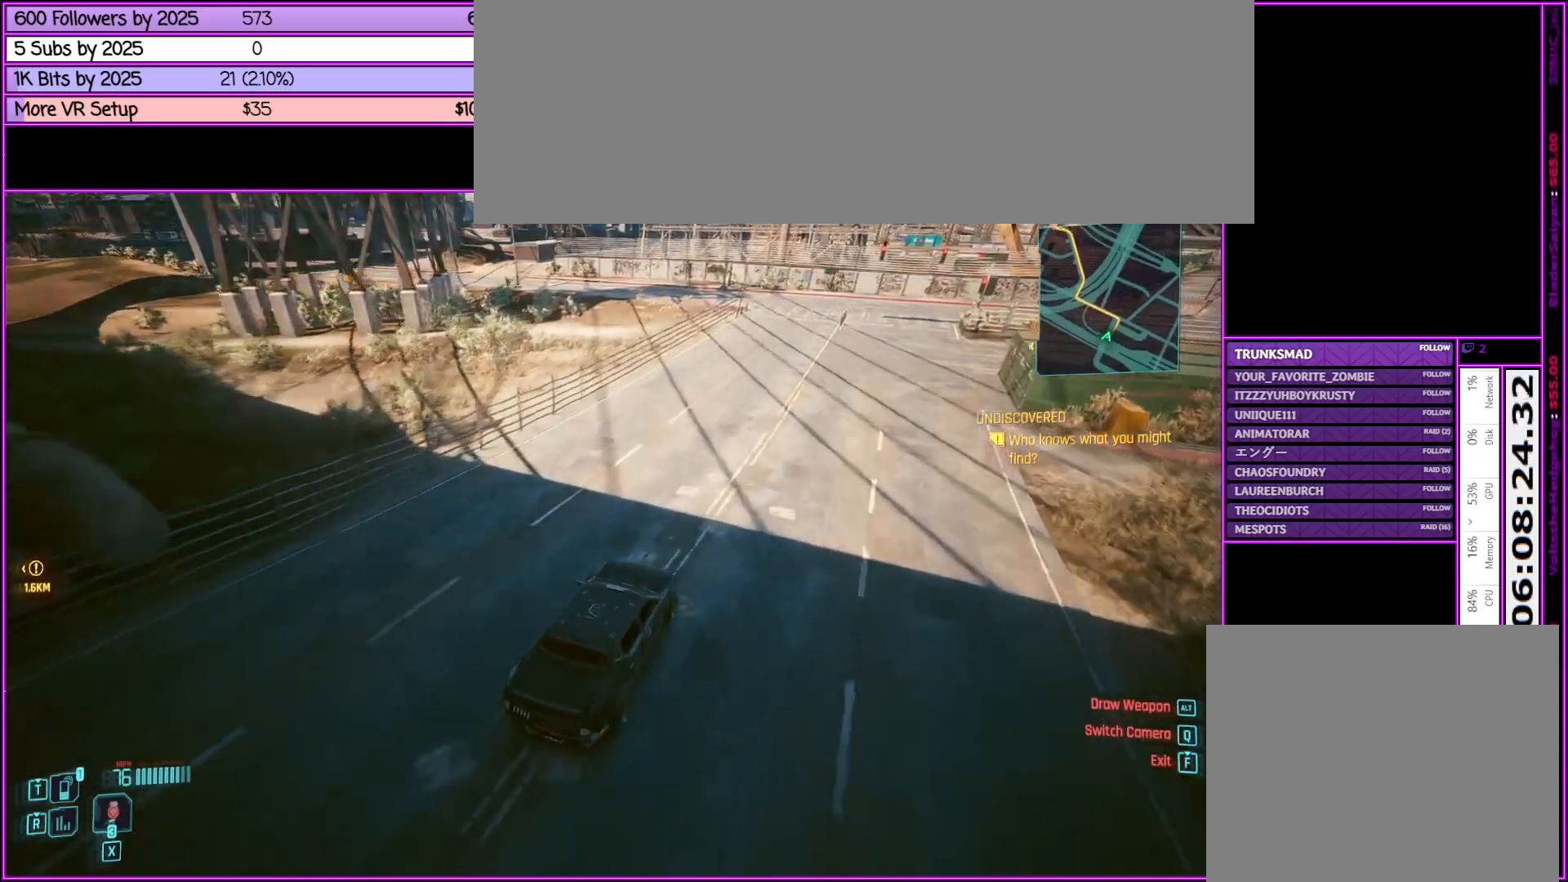
Gameplay with keyboard and mouse; each line is a JSON object with the keys and mouse buttons held at the frame after it. "events" lists presses ("down") and releases ("up") of ".", "/", "0", "1", "2", "3", "4", "5", "6", "7", "8", "9", "a", "alt_l", "alt_r", "b", "backslash", "backspace", "c", "caps_lock", "comma", "ctrl_l", "ctrl_r", "d", "down", "e", "equals", "escape", "f", "f1", "f10", "f11", "f12", "f2", "f3", "f4", "f5", "f6", "f7", "f8", "f9", "g", "h", "i", "j", "k", "l", "lbracket", "left", "m", "minus", "n", "o", "p", "q", "quote", "r", "rbracket", "return", "right", "s", "semicolon", "shift_l", "shift_r", "space", "super", "t", "tab", "tilde", "u", "up", "v", "w", "x", "y", "z", "mouse_left", "mouse_middle", "mouse_right", "mouse_wheel_up" and "mouse_wheel_down" between this image and that frame as [ms after this image, input, new state], when the widget could be followed in between. "mouse_left", "mouse_middle", "mouse_right", "mouse_wheel_up", "mouse_wheel_down" = the "left", "middle", "right", "wheel_up", "wheel_down" buttons of the "mouse" list. No other keys are recorded. Not read: mouse_move.
{"keys": ["w"], "mouse": [], "events": []}
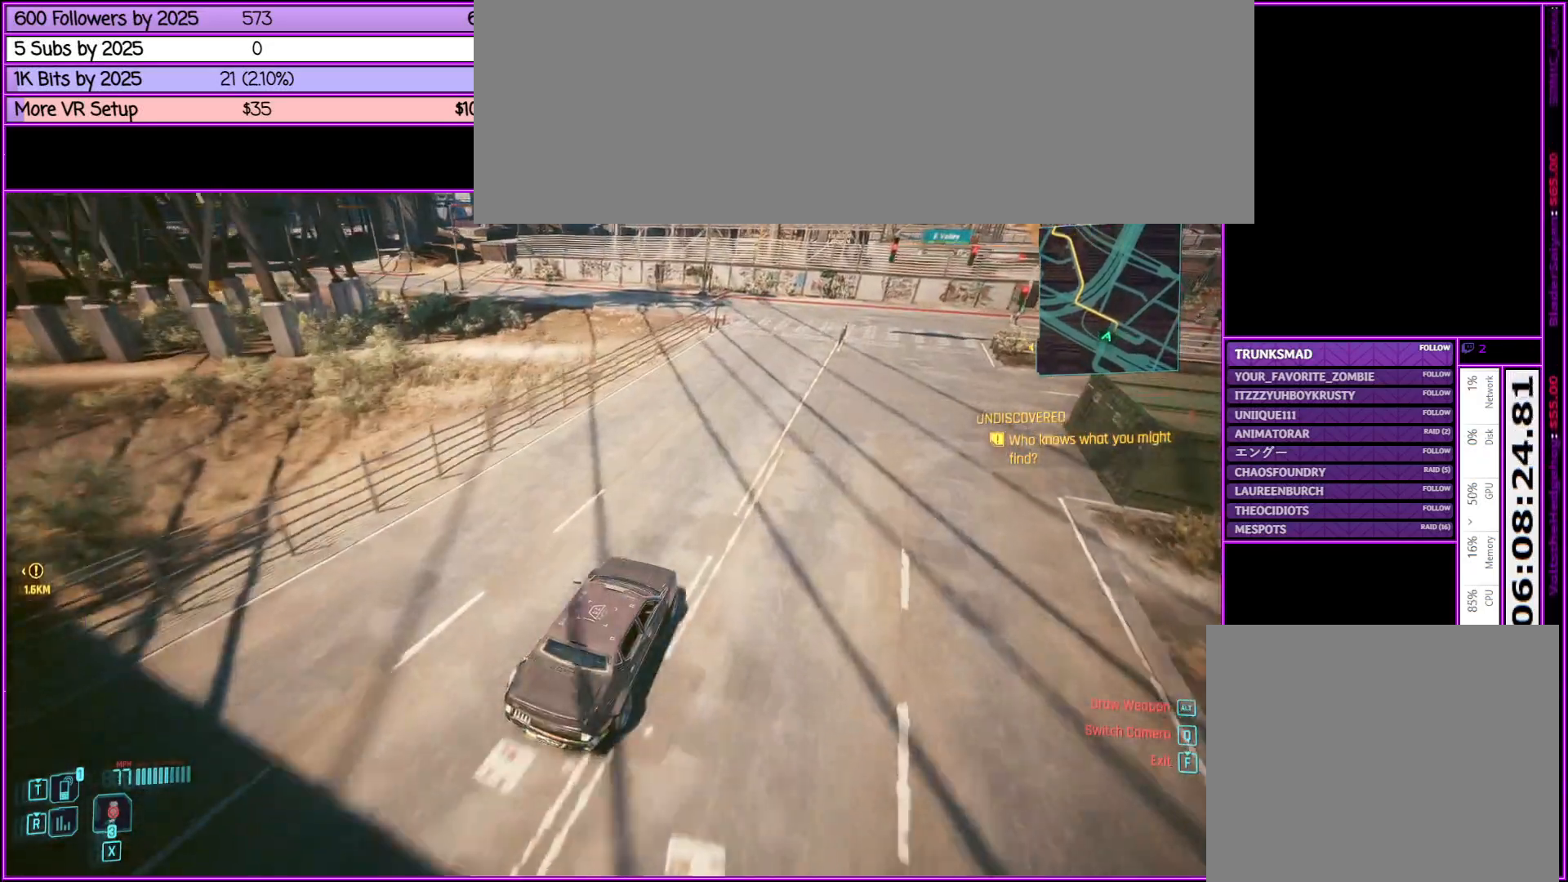
{"keys": ["a"], "mouse": [], "events": [[183, "a", "down"], [233, "w", "up"]]}
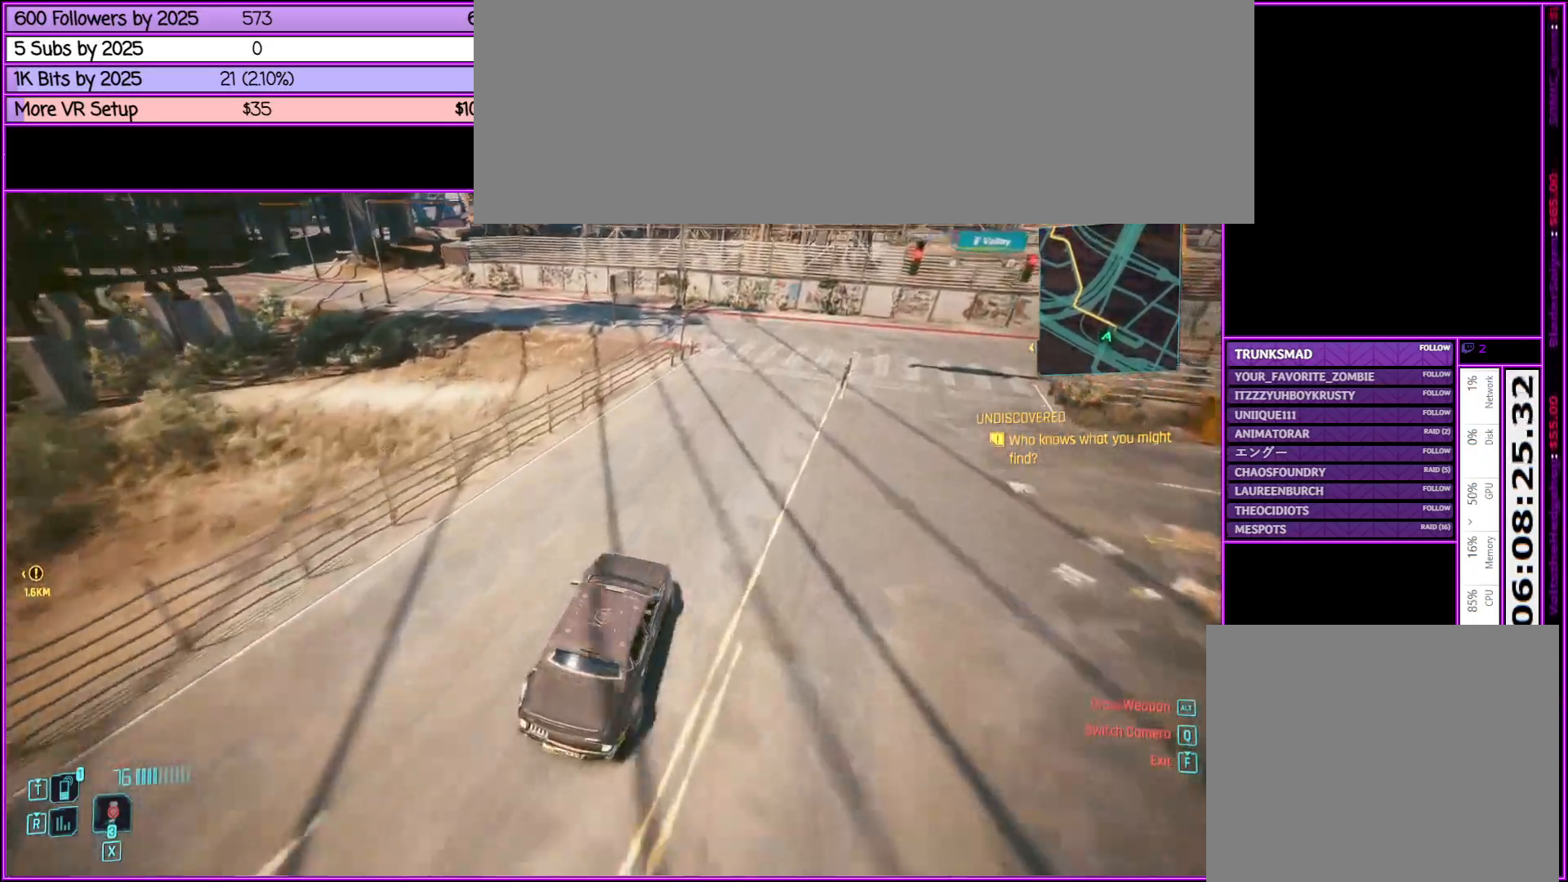
{"keys": [], "mouse": [], "events": [[383, "a", "up"]]}
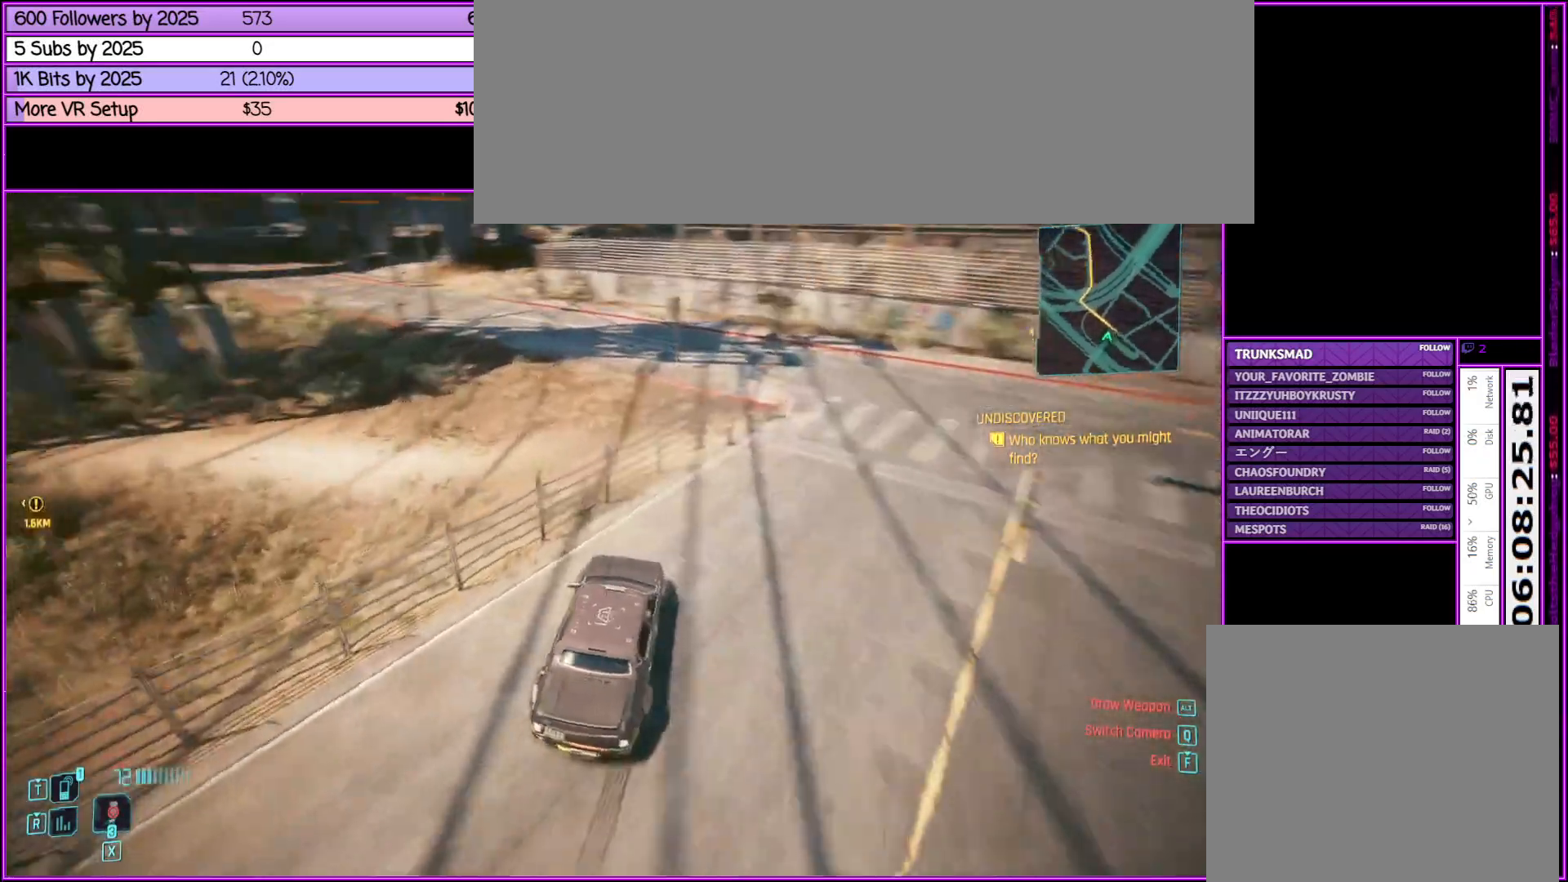
{"keys": [], "mouse": [], "events": []}
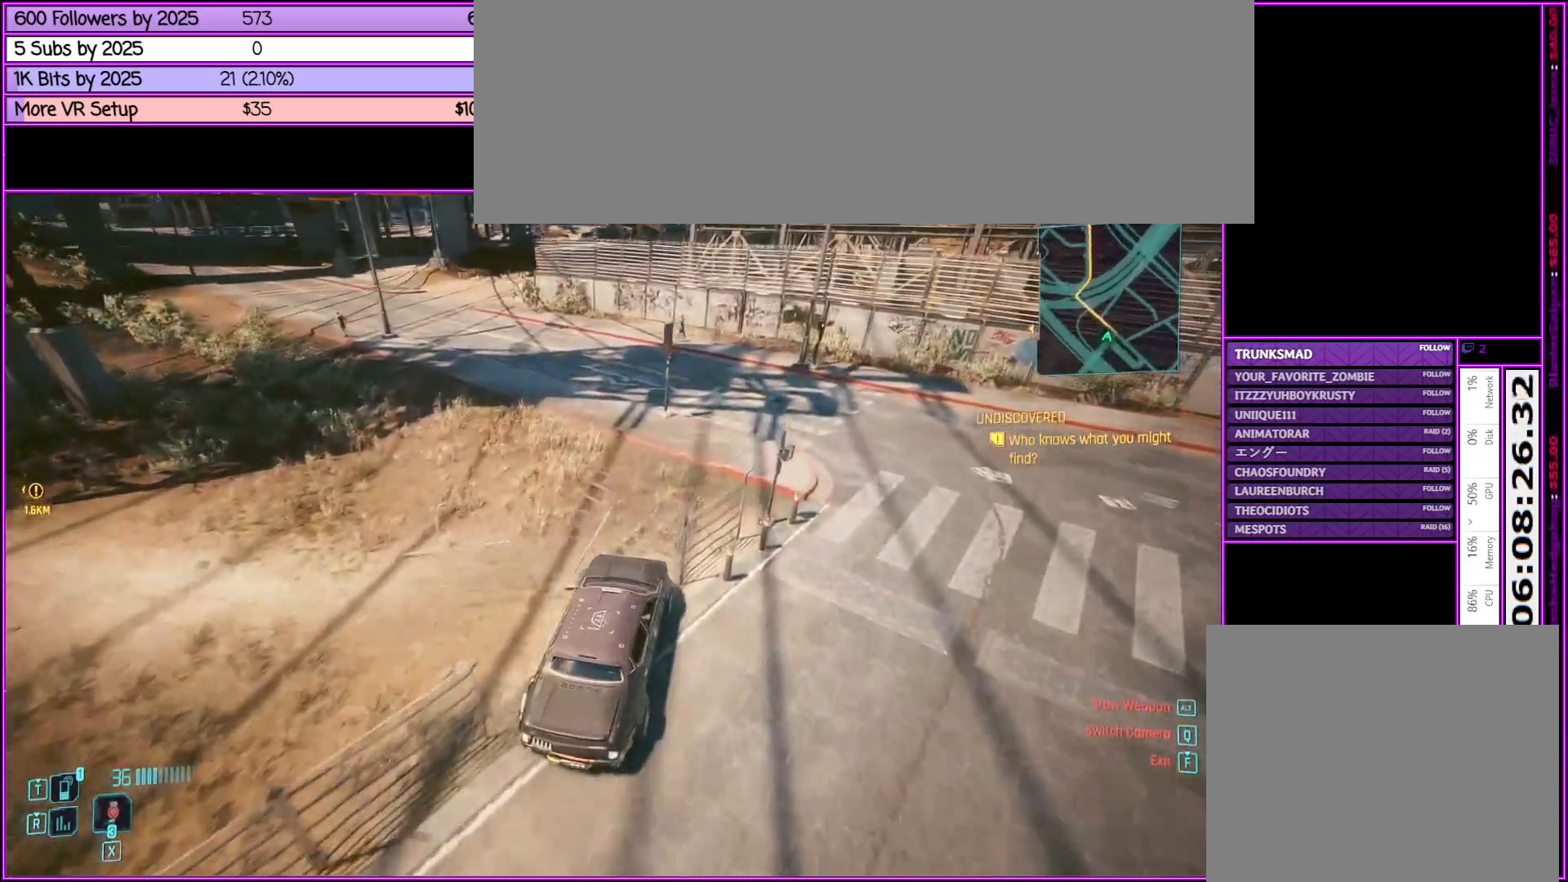
{"keys": ["a"], "mouse": [], "events": [[317, "a", "down"]]}
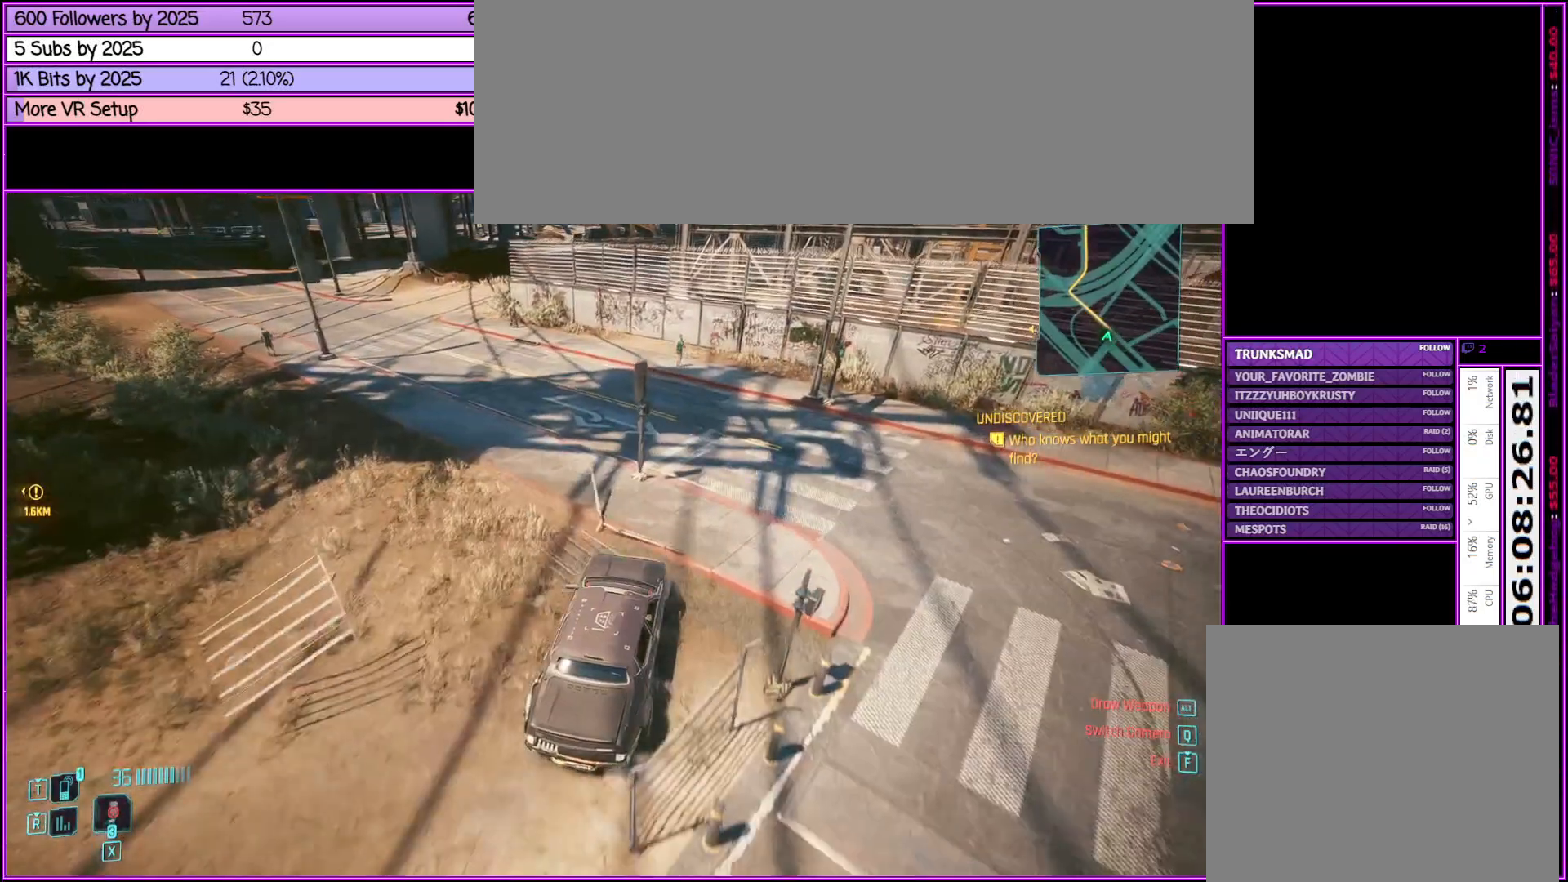
{"keys": ["w"], "mouse": [], "events": [[67, "a", "up"], [100, "a", "down"], [150, "w", "down"], [350, "a", "up"]]}
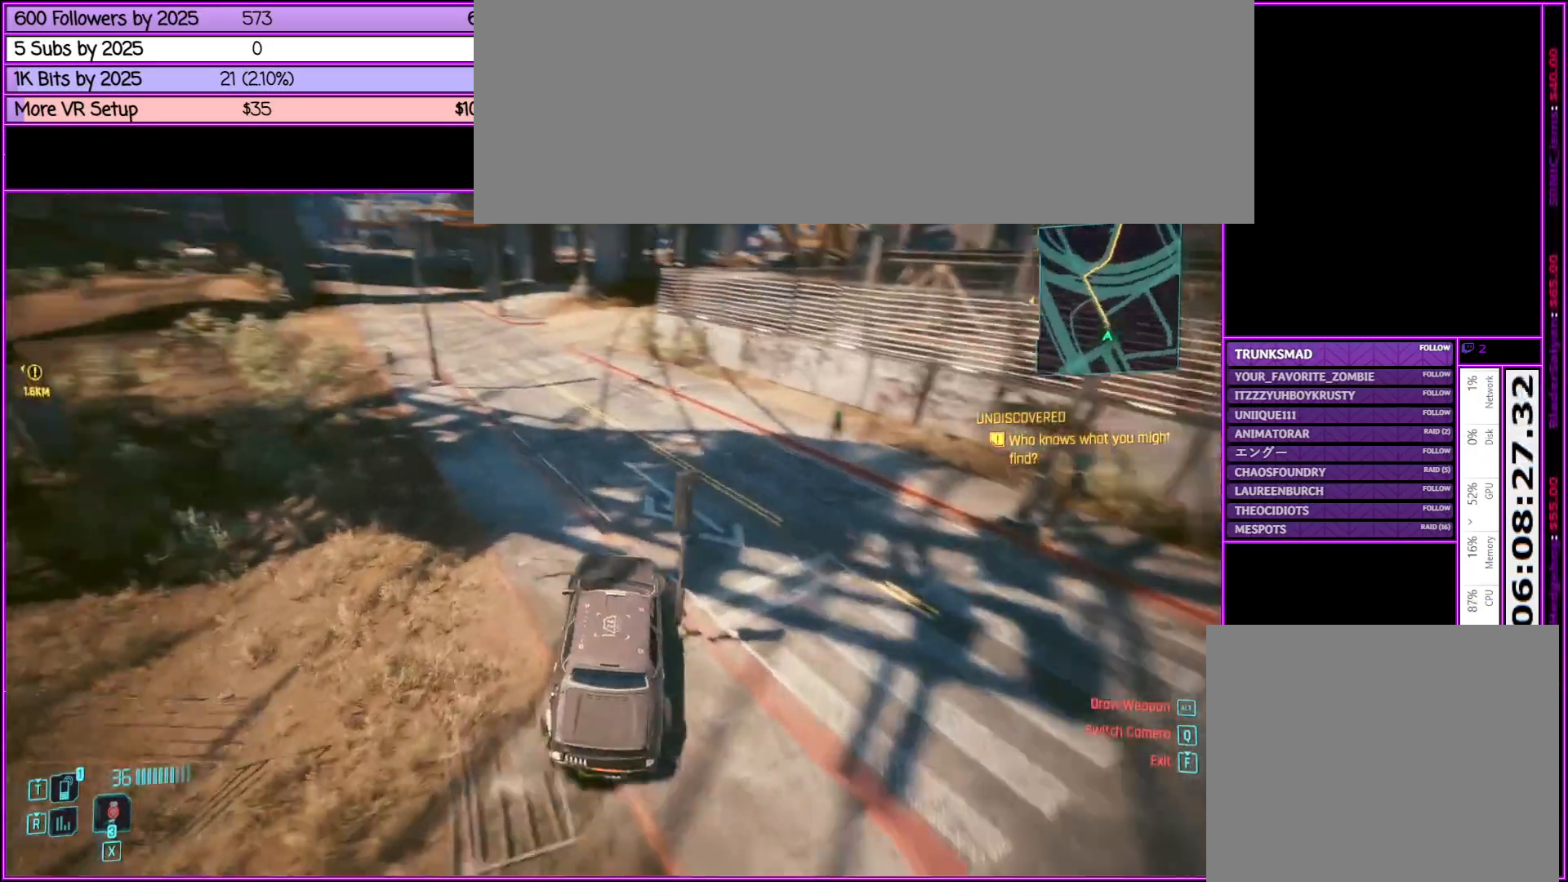
{"keys": ["w"], "mouse": [], "events": [[400, "a", "down"], [500, "a", "up"]]}
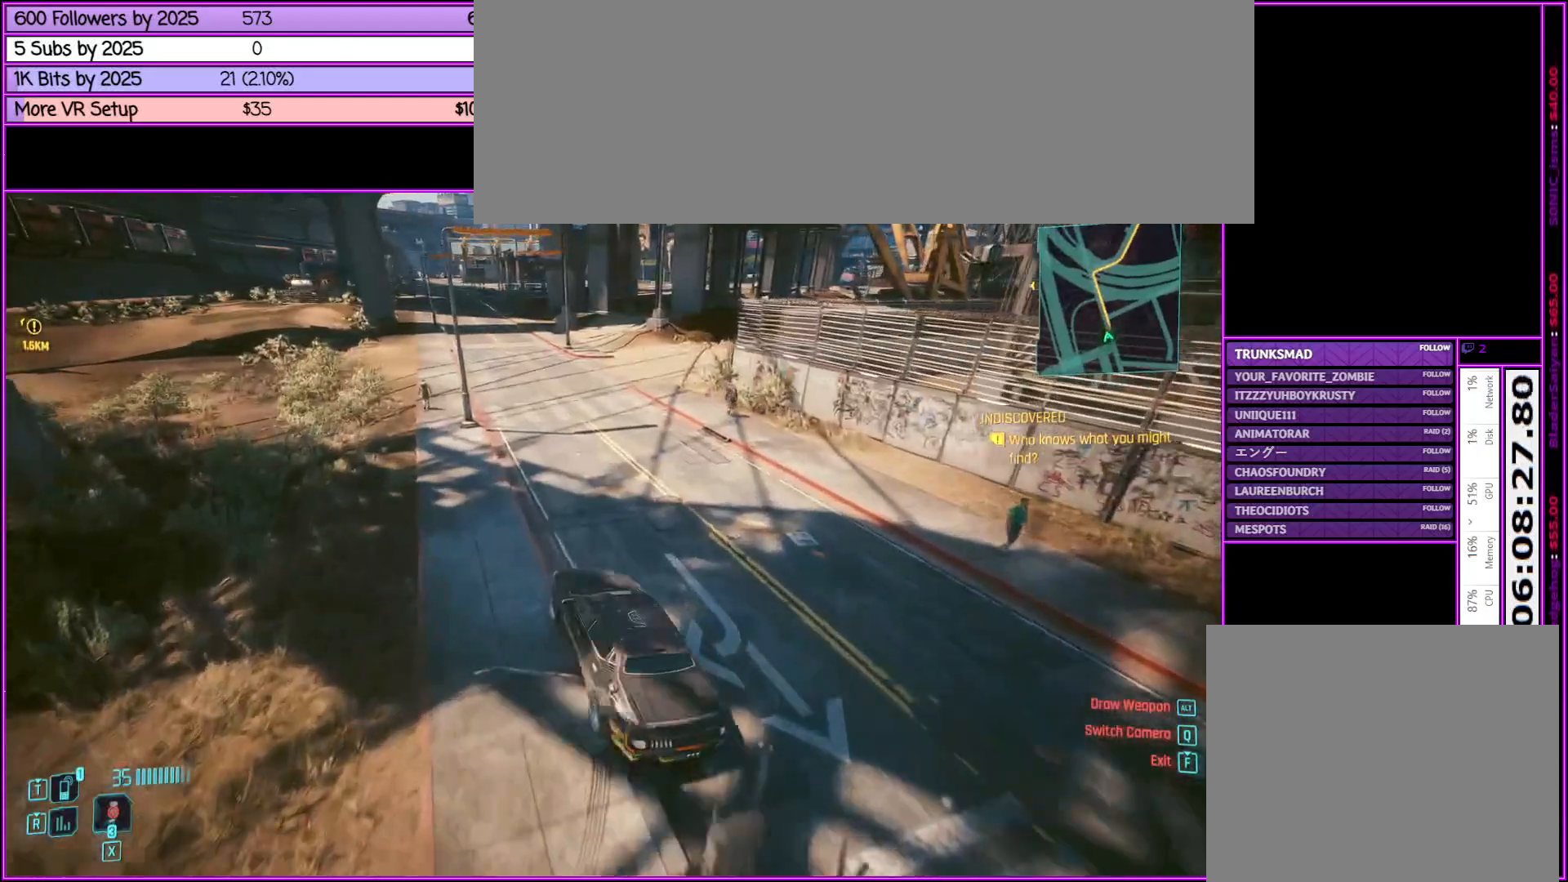
{"keys": ["w"], "mouse": [], "events": [[233, "d", "down"], [467, "d", "up"]]}
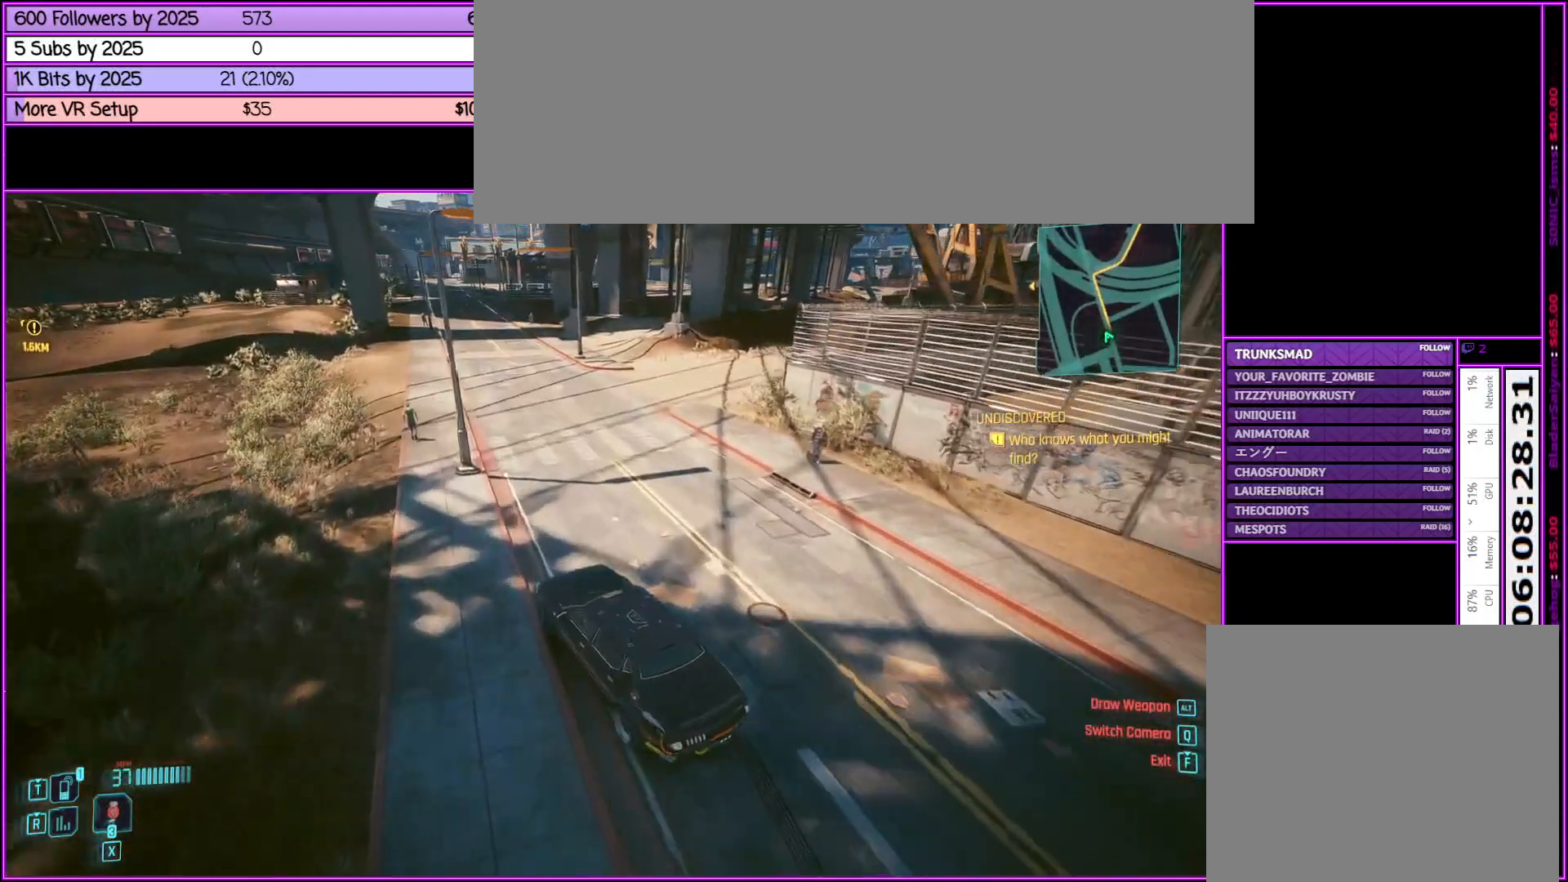
{"keys": ["w"], "mouse": [], "events": []}
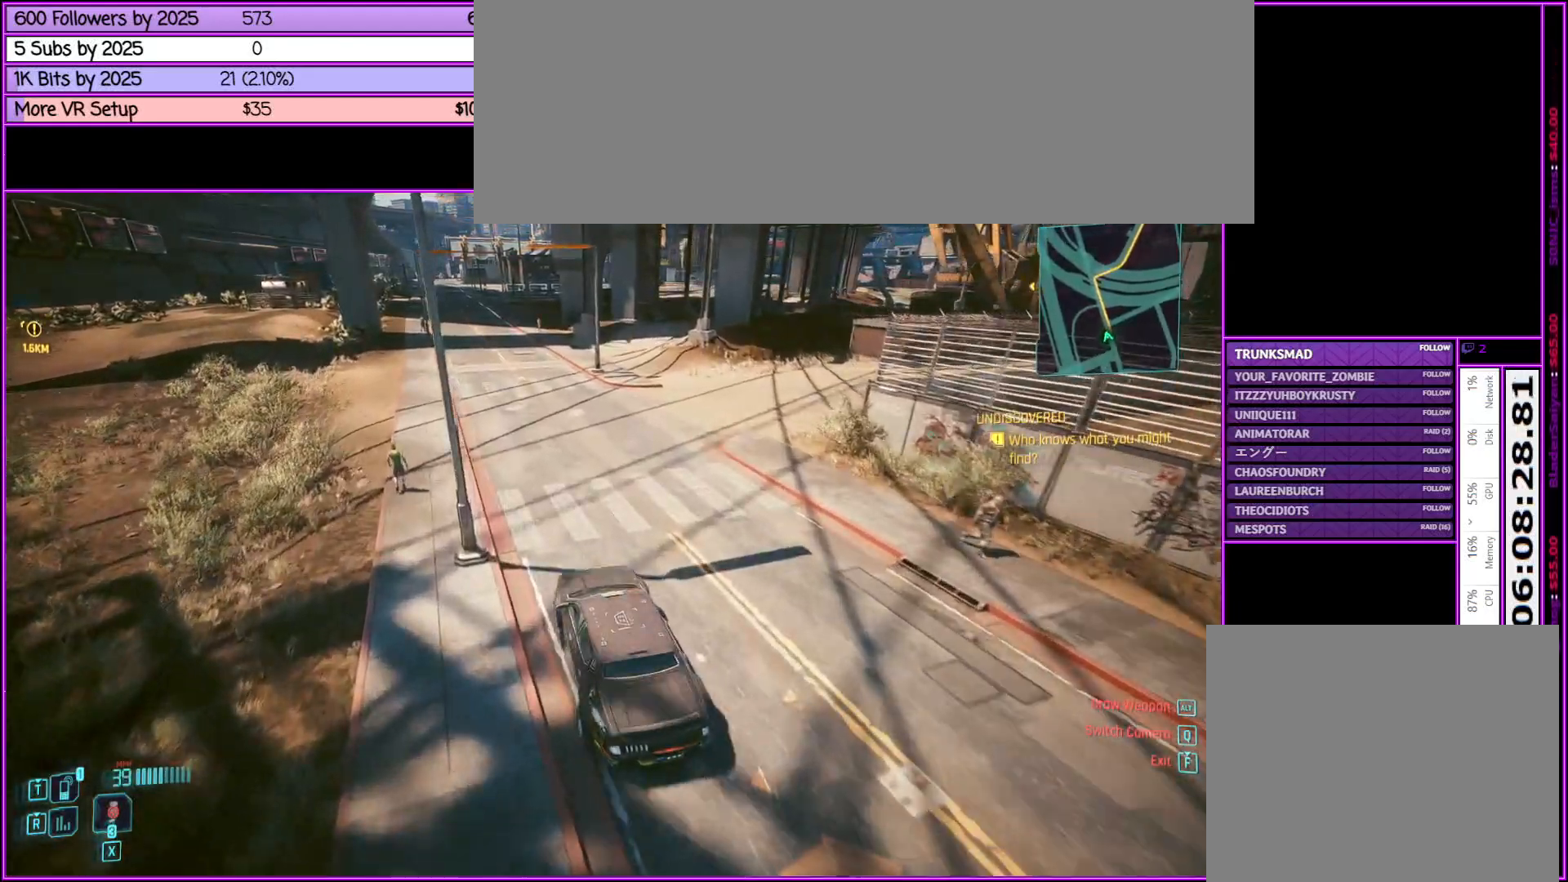
{"keys": ["w"], "mouse": [], "events": []}
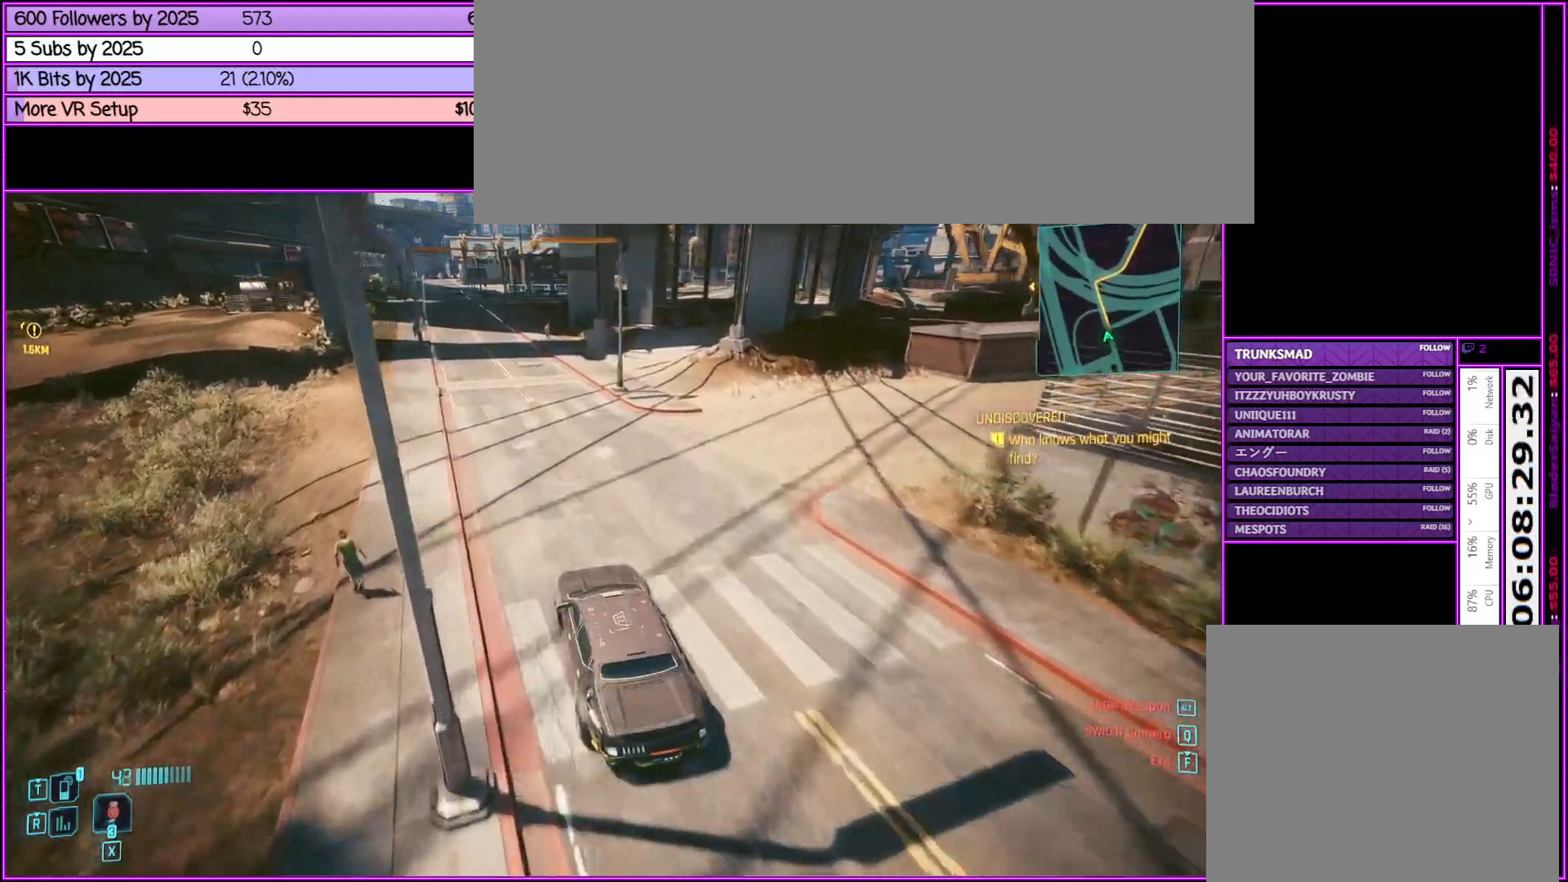
{"keys": ["w"], "mouse": [], "events": []}
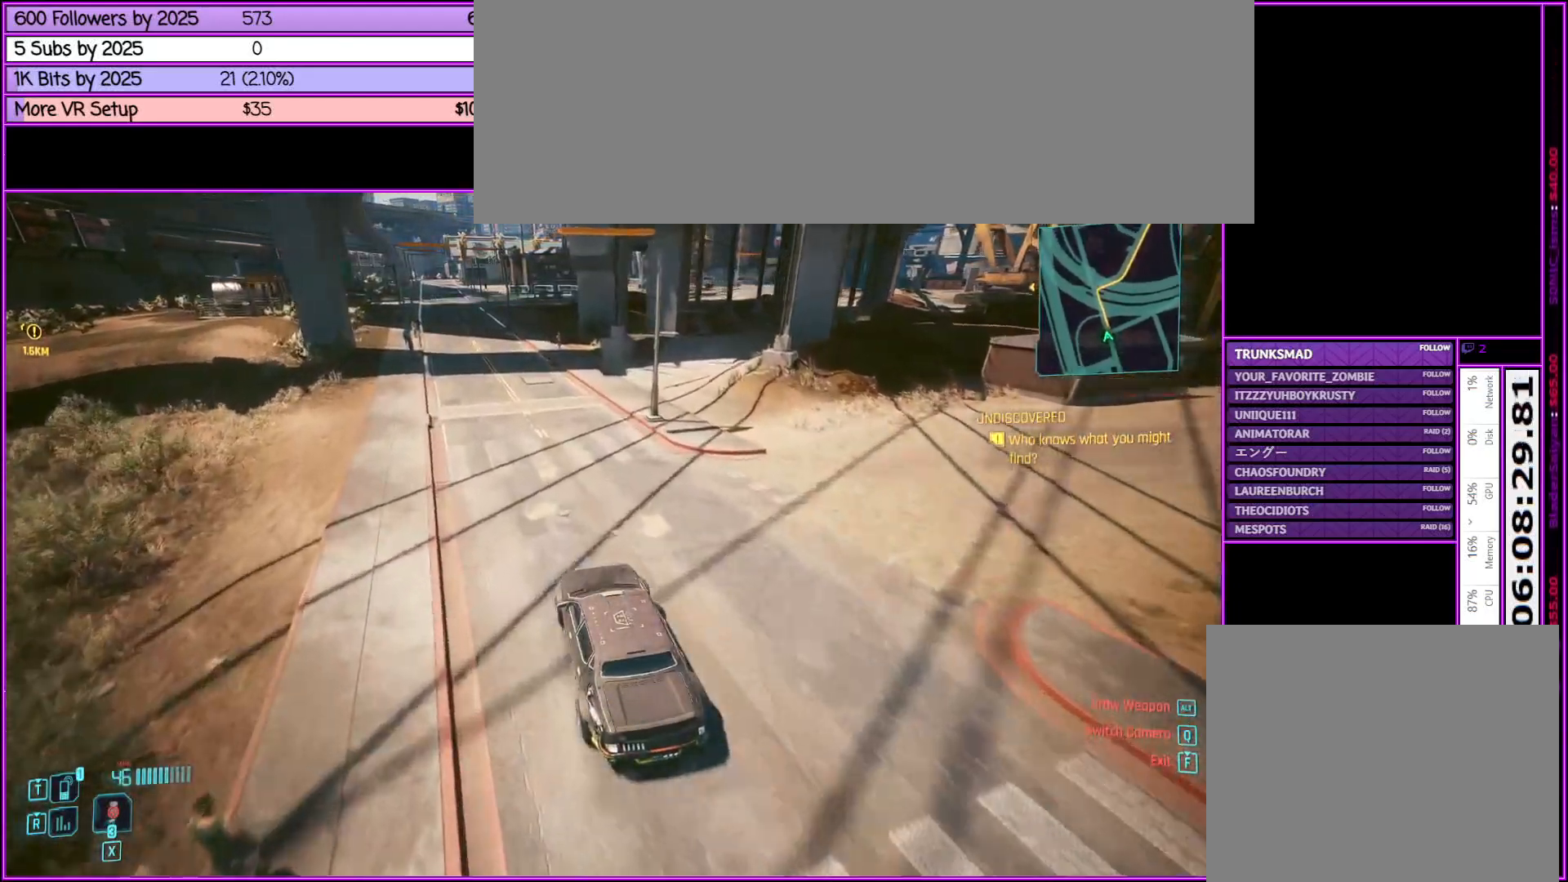
{"keys": ["w"], "mouse": [], "events": []}
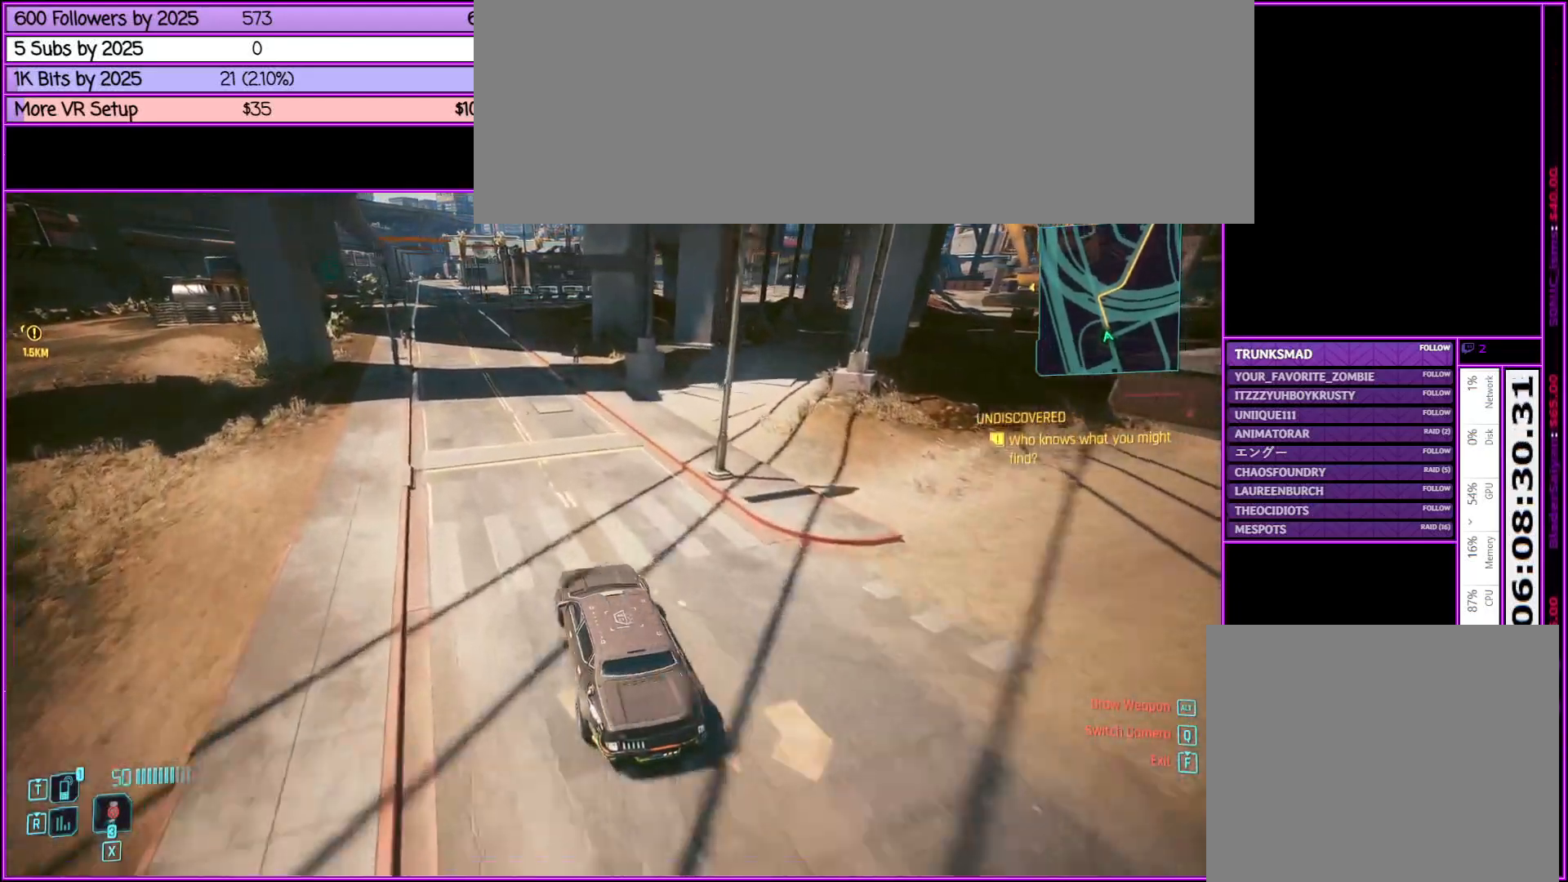
{"keys": ["w"], "mouse": [], "events": []}
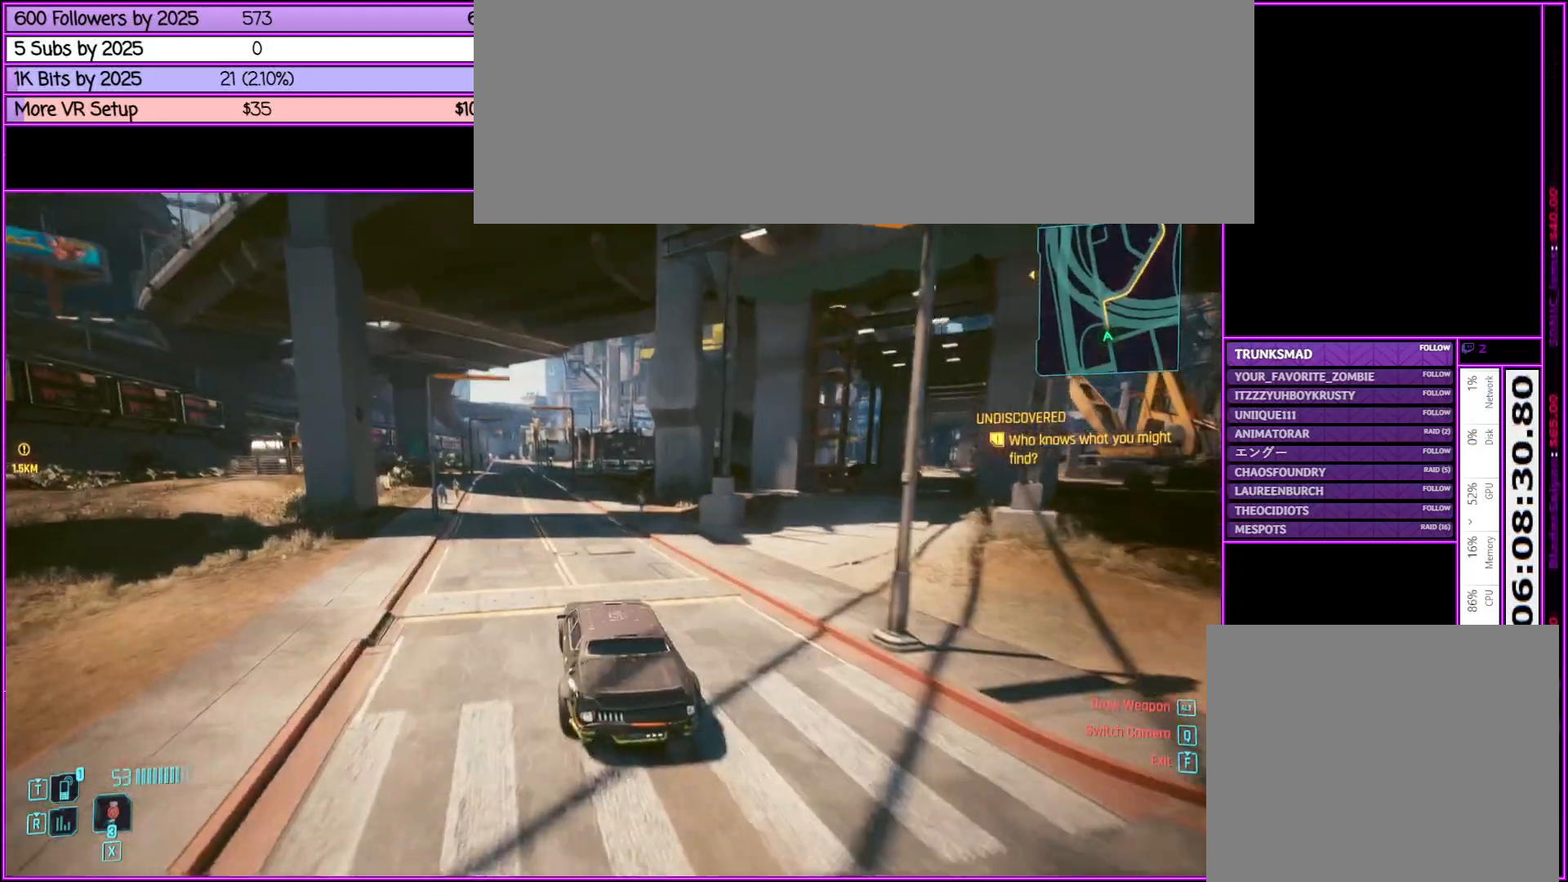
{"keys": ["w"], "mouse": [], "events": [[50, "x", "down"], [233, "x", "up"]]}
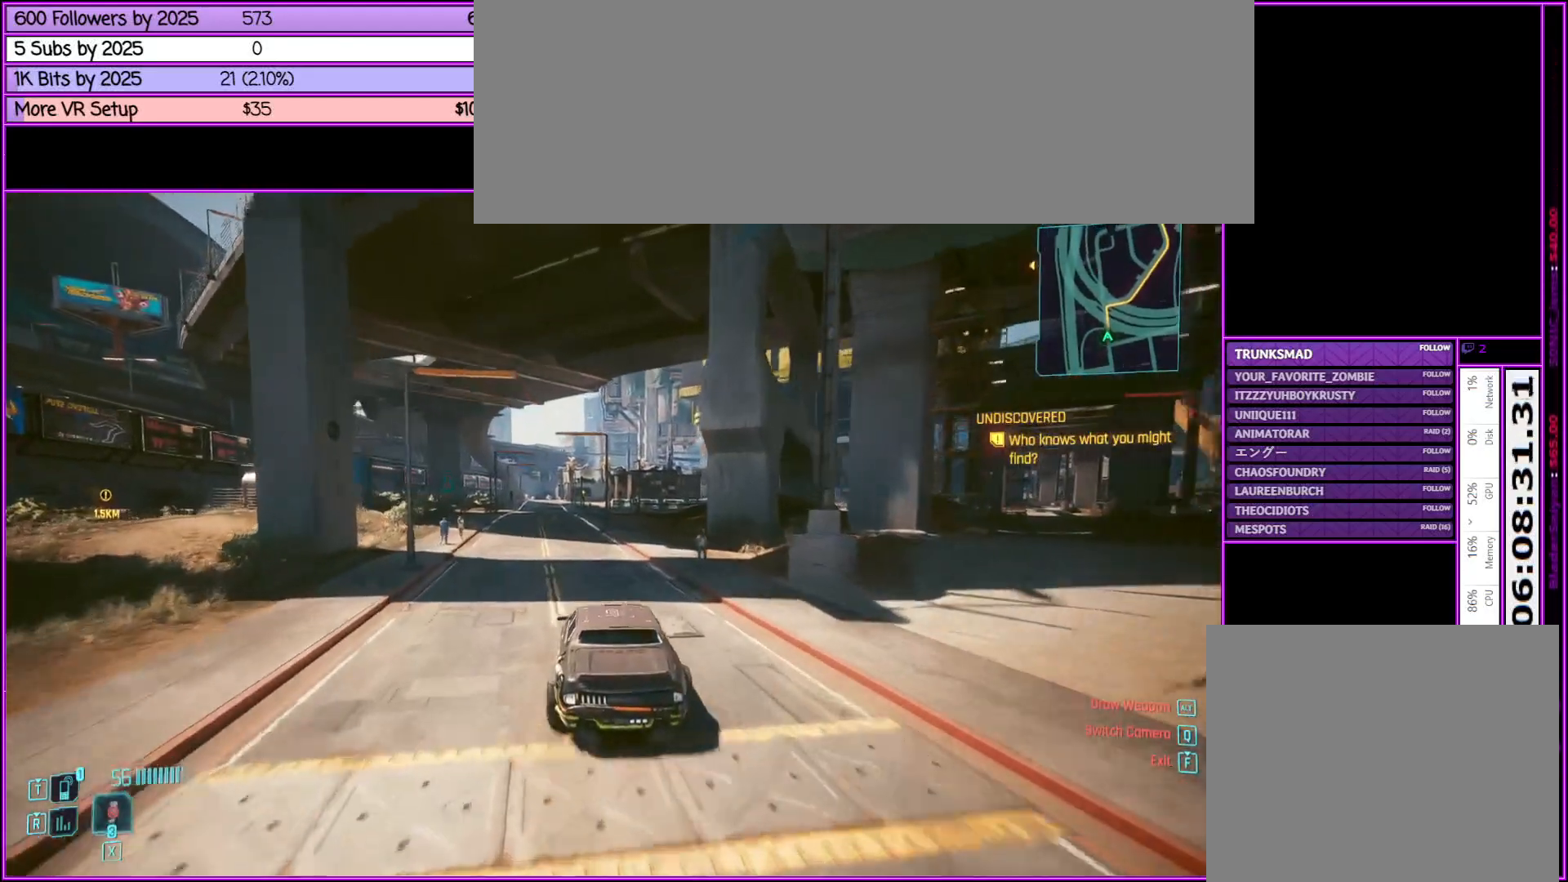
{"keys": ["w"], "mouse": [], "events": []}
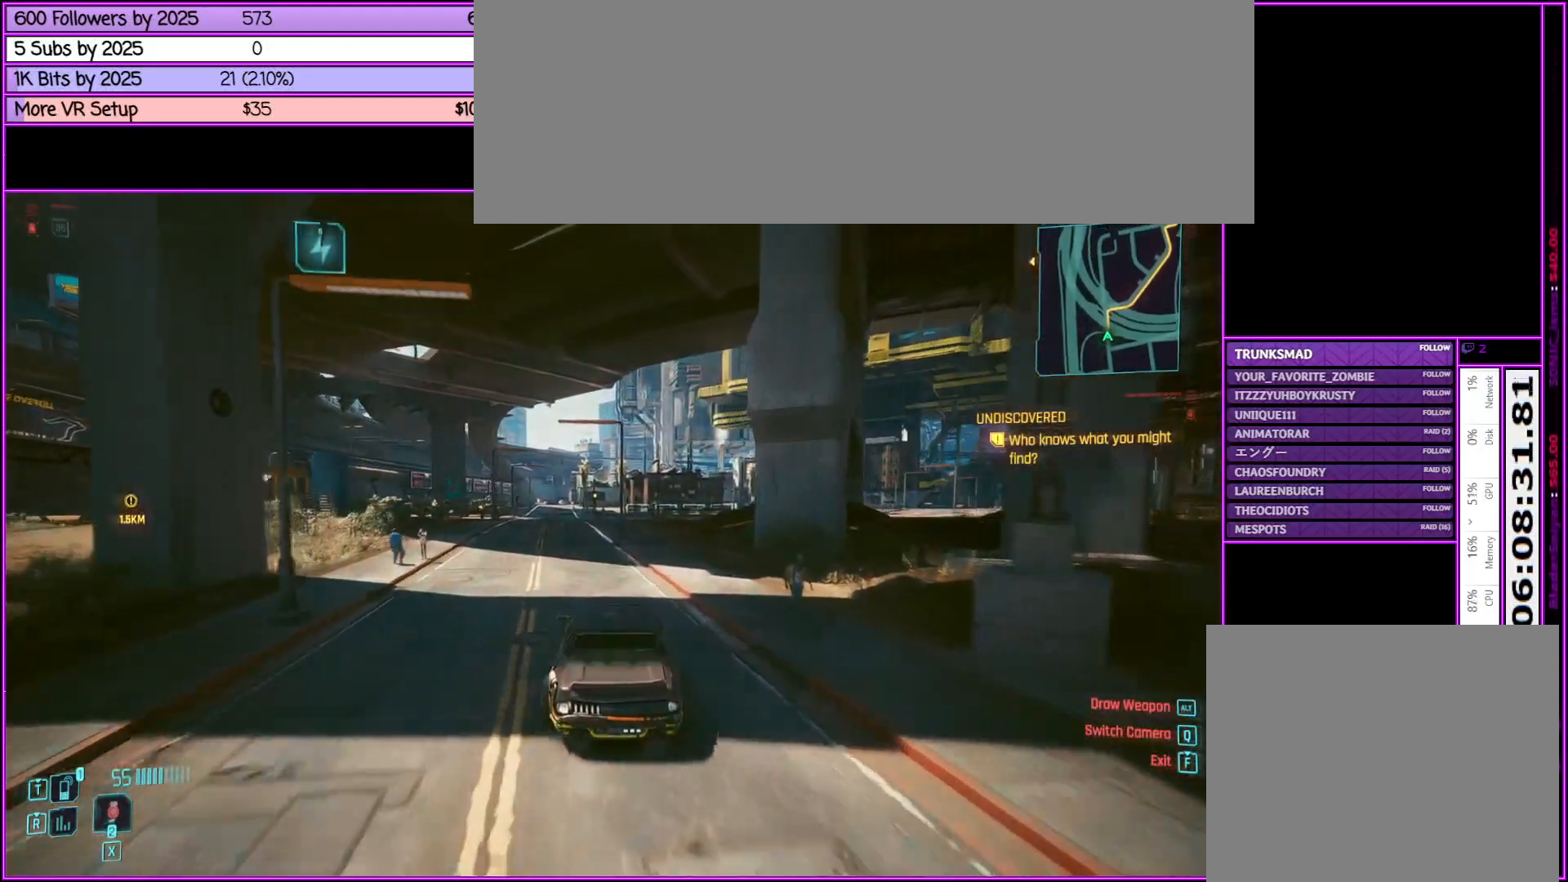
{"keys": ["w"], "mouse": [], "events": [[117, "a", "down"], [267, "a", "up"]]}
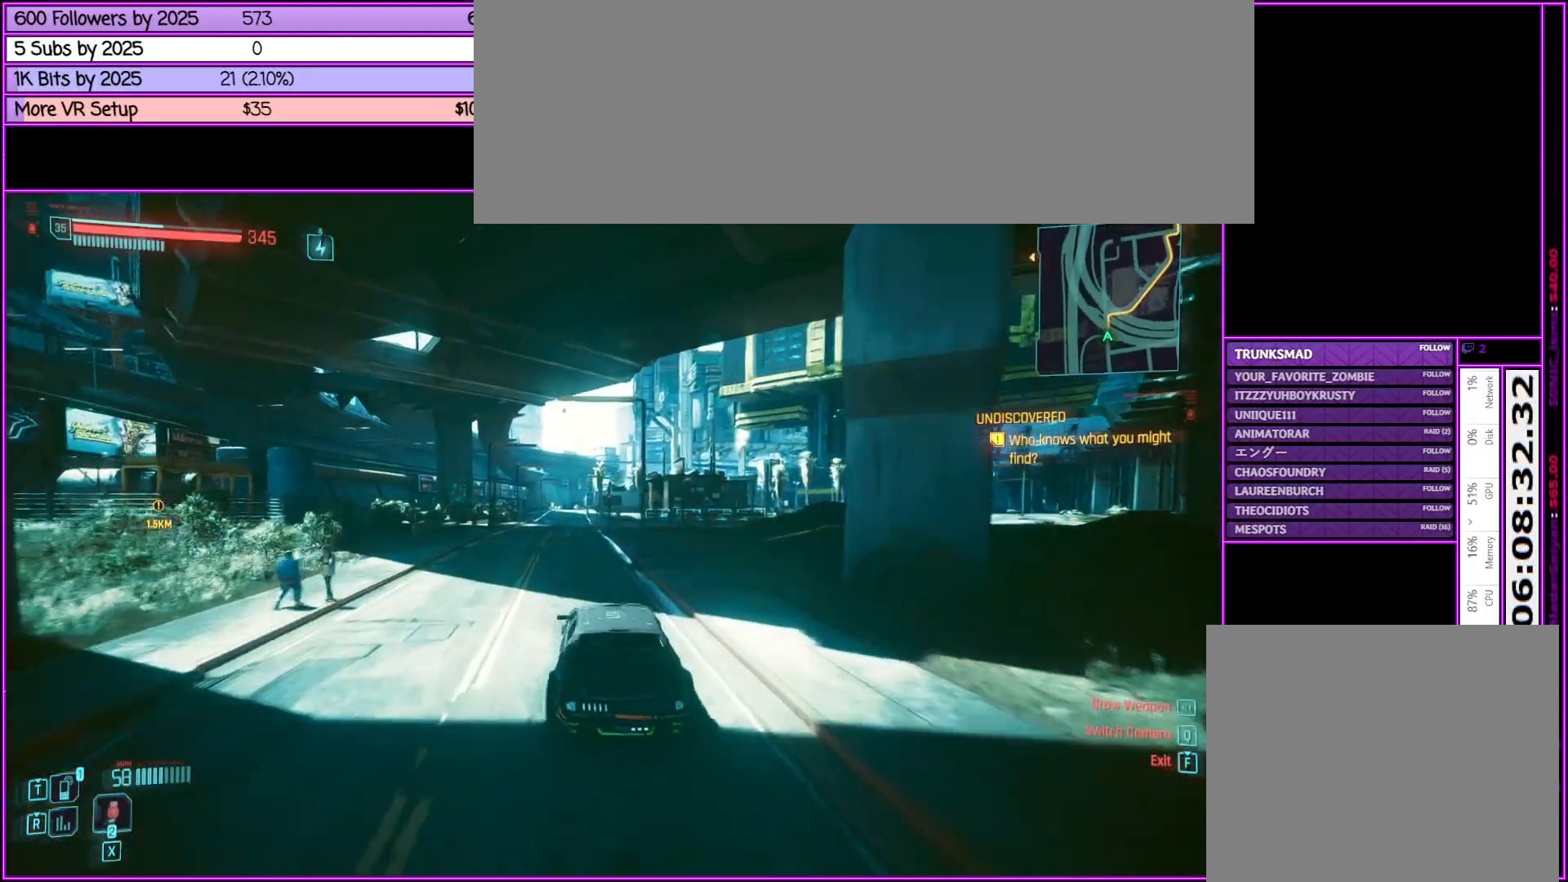
{"keys": ["w"], "mouse": [], "events": []}
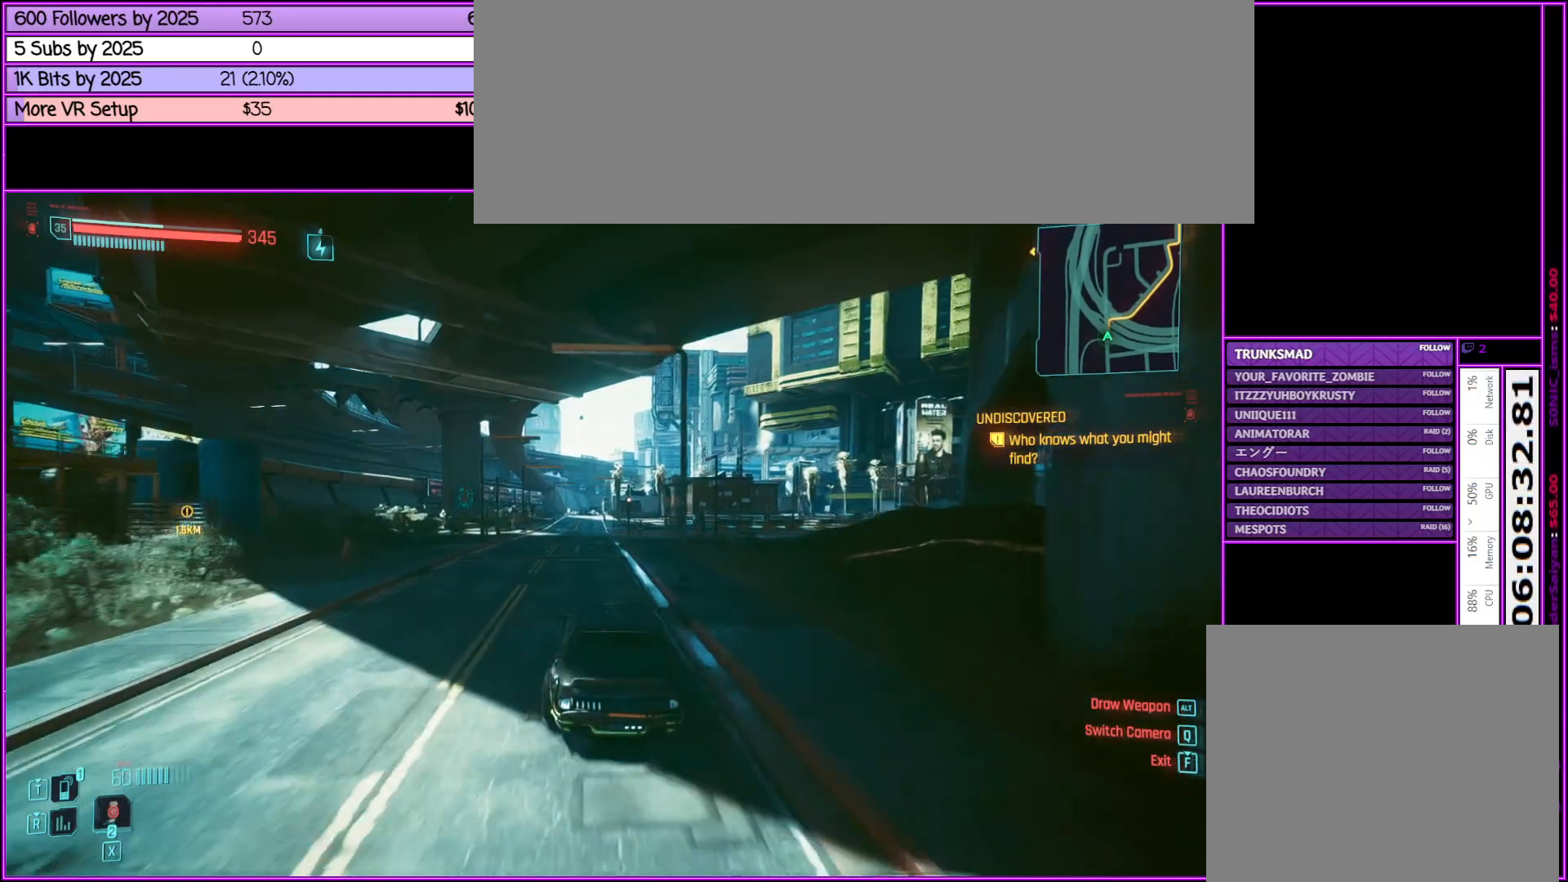
{"keys": ["w"], "mouse": [], "events": [[350, "a", "down"], [433, "a", "up"]]}
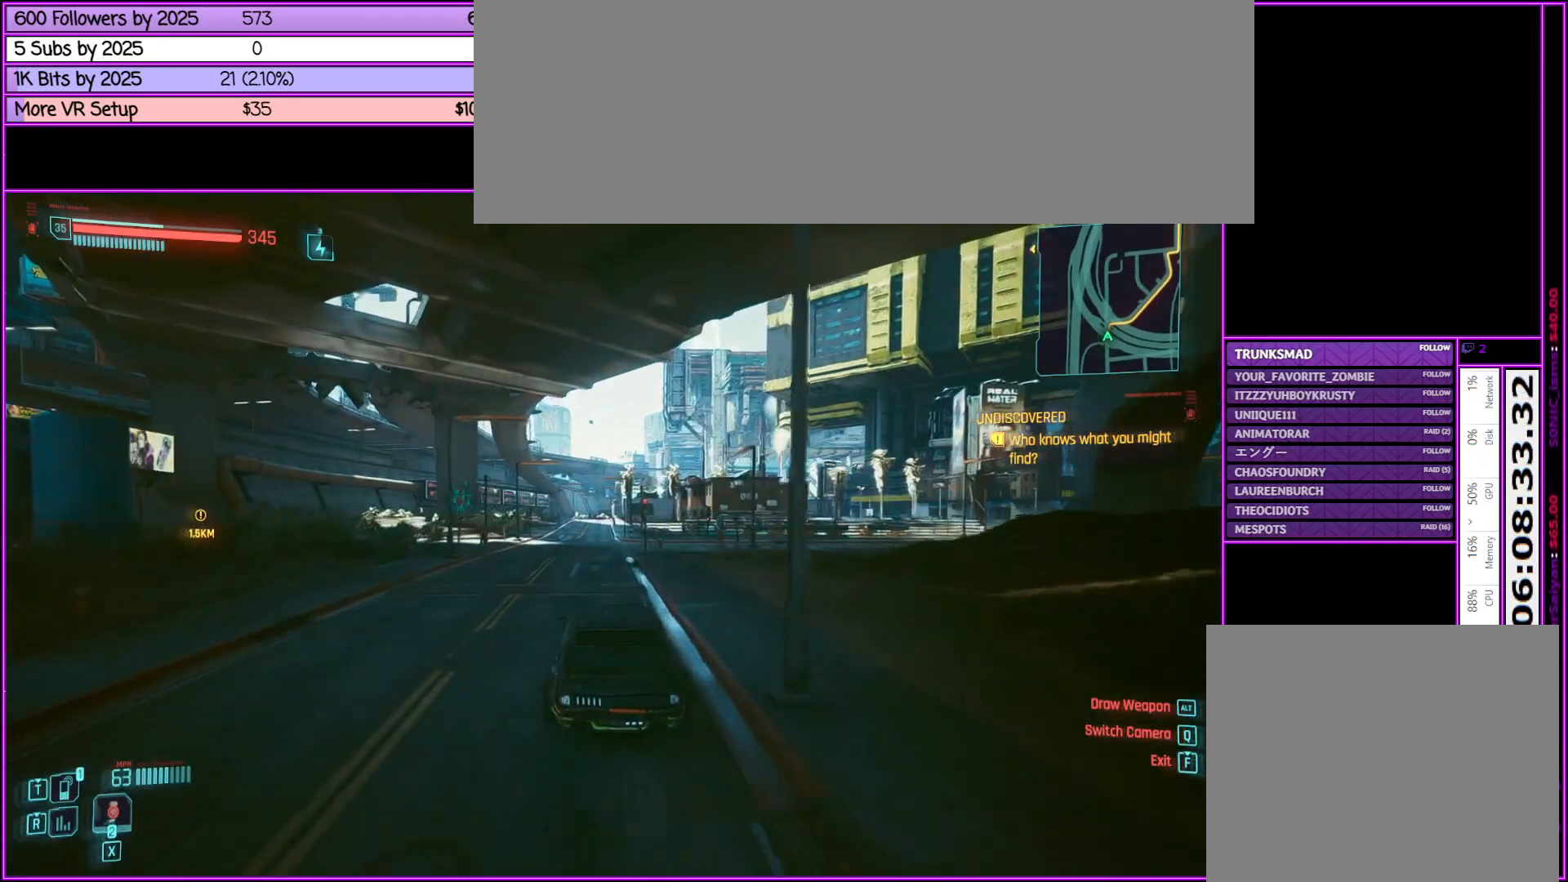
{"keys": ["d", "w"], "mouse": [], "events": [[450, "d", "down"]]}
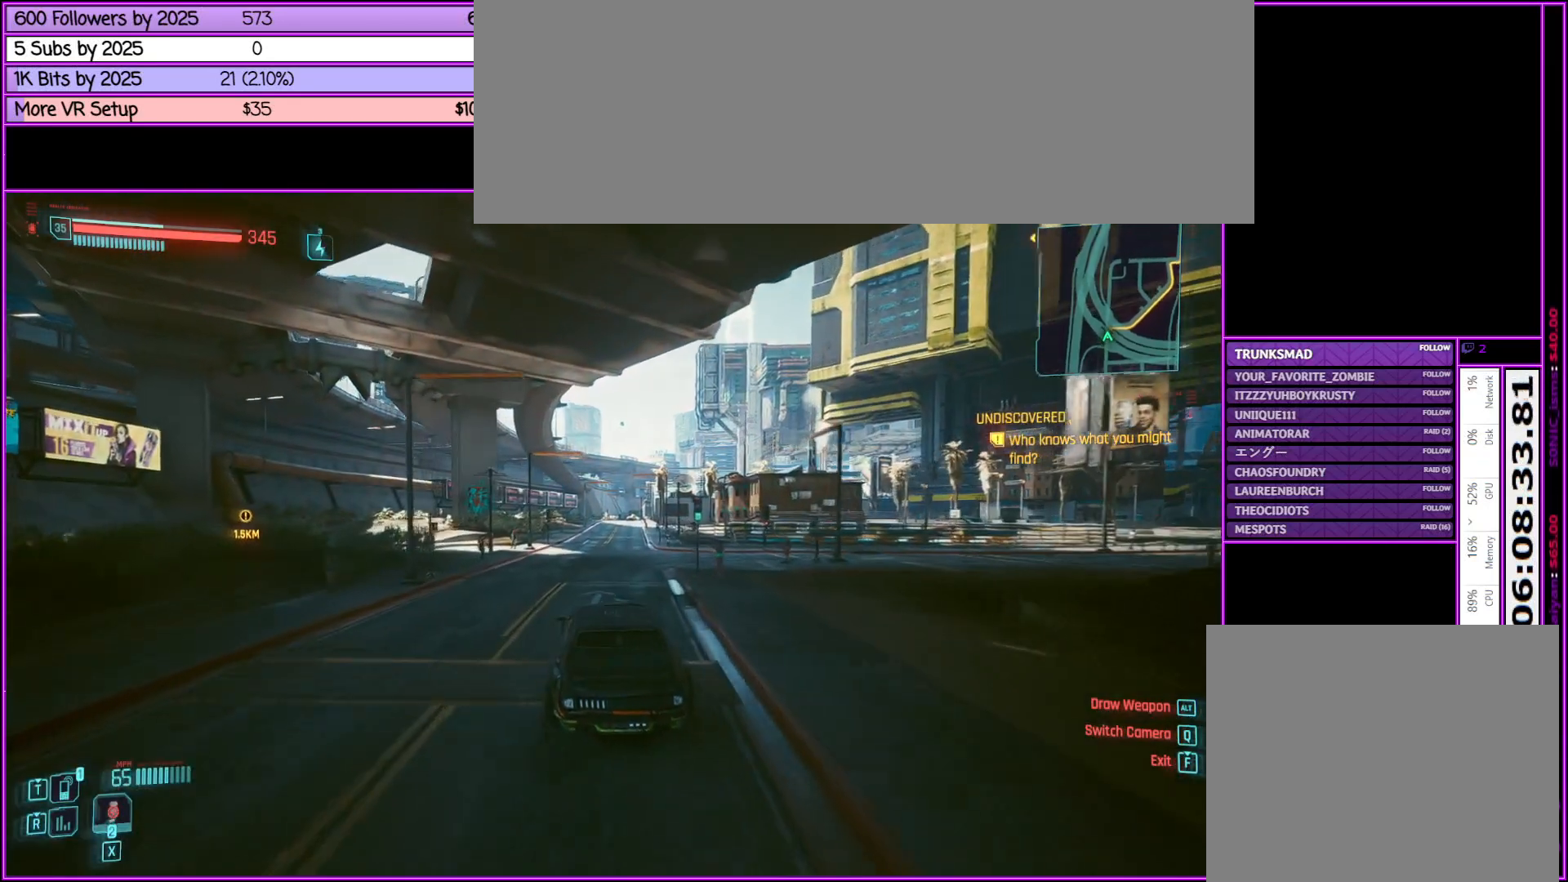
{"keys": ["w"], "mouse": [], "events": [[100, "d", "up"]]}
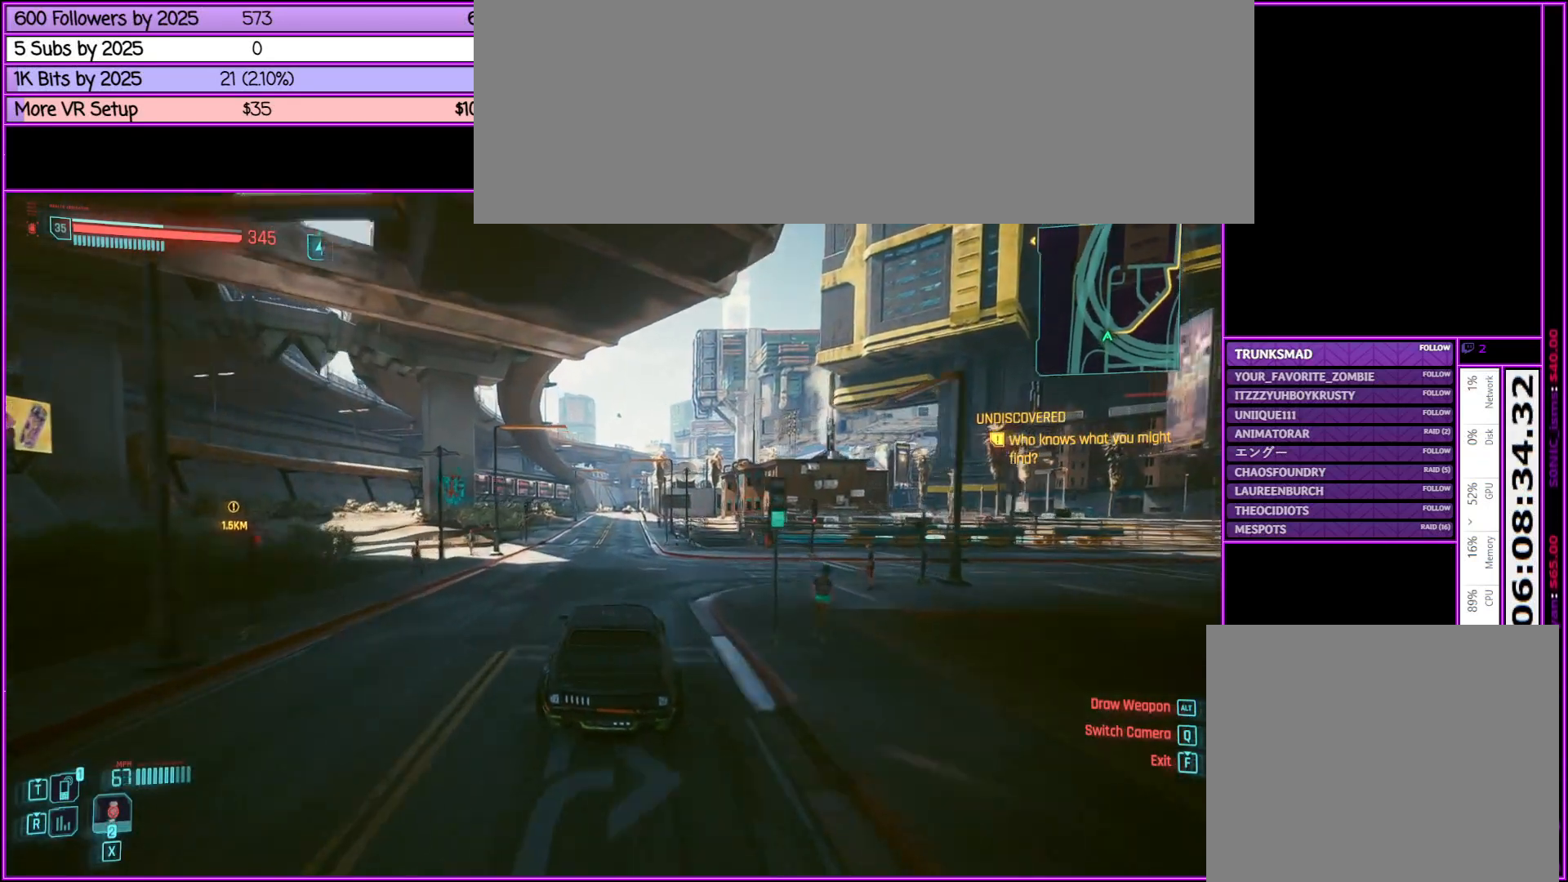
{"keys": ["w"], "mouse": [], "events": [[150, "a", "down"], [200, "a", "up"]]}
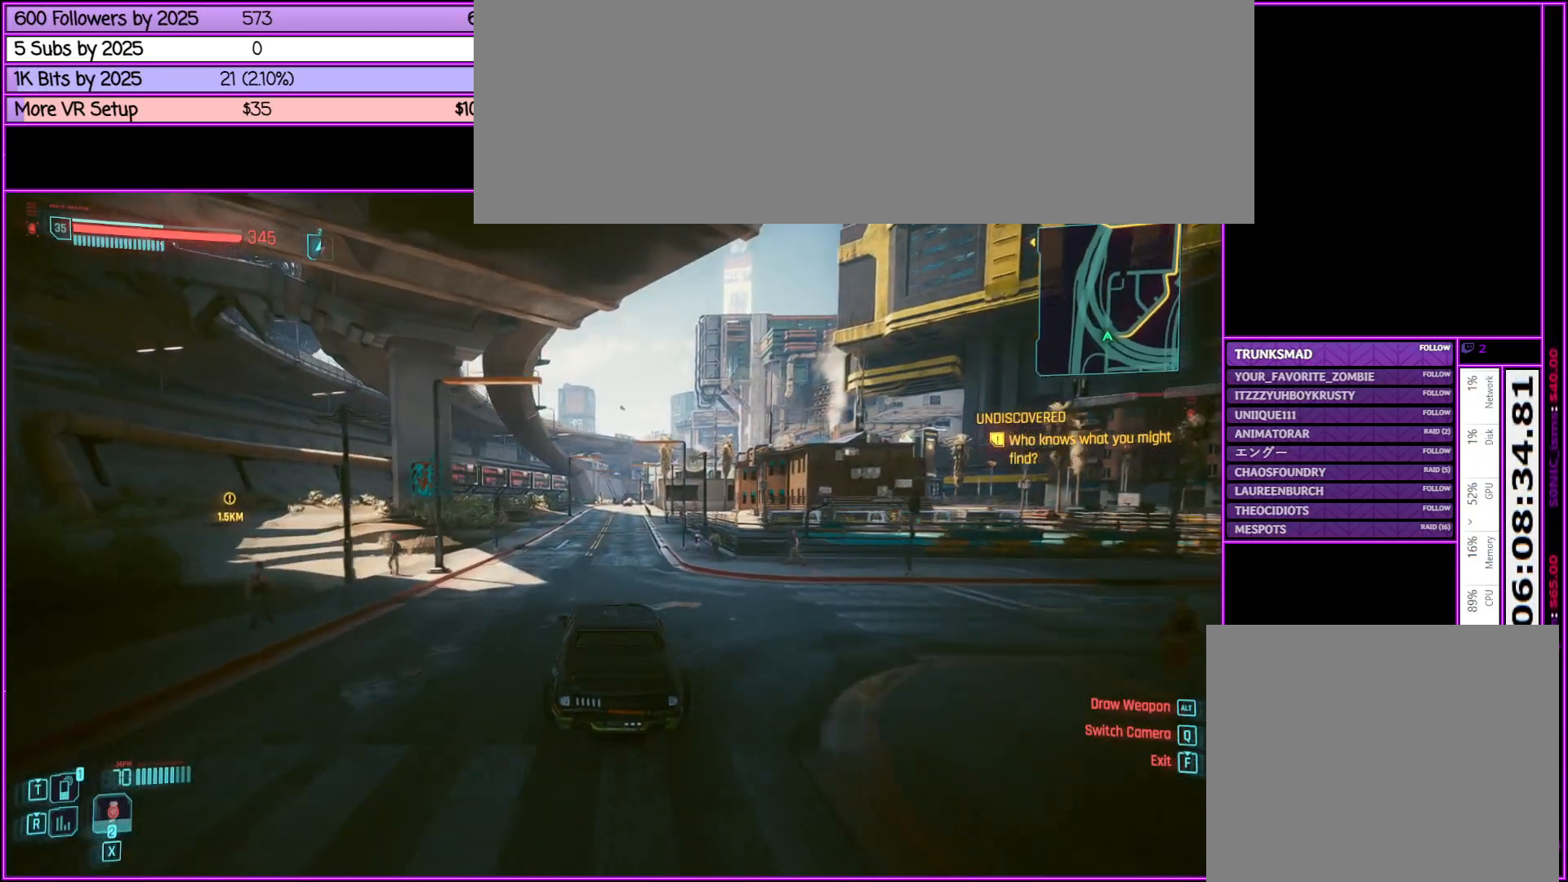
{"keys": ["w"], "mouse": [], "events": [[83, "d", "down"], [167, "d", "up"]]}
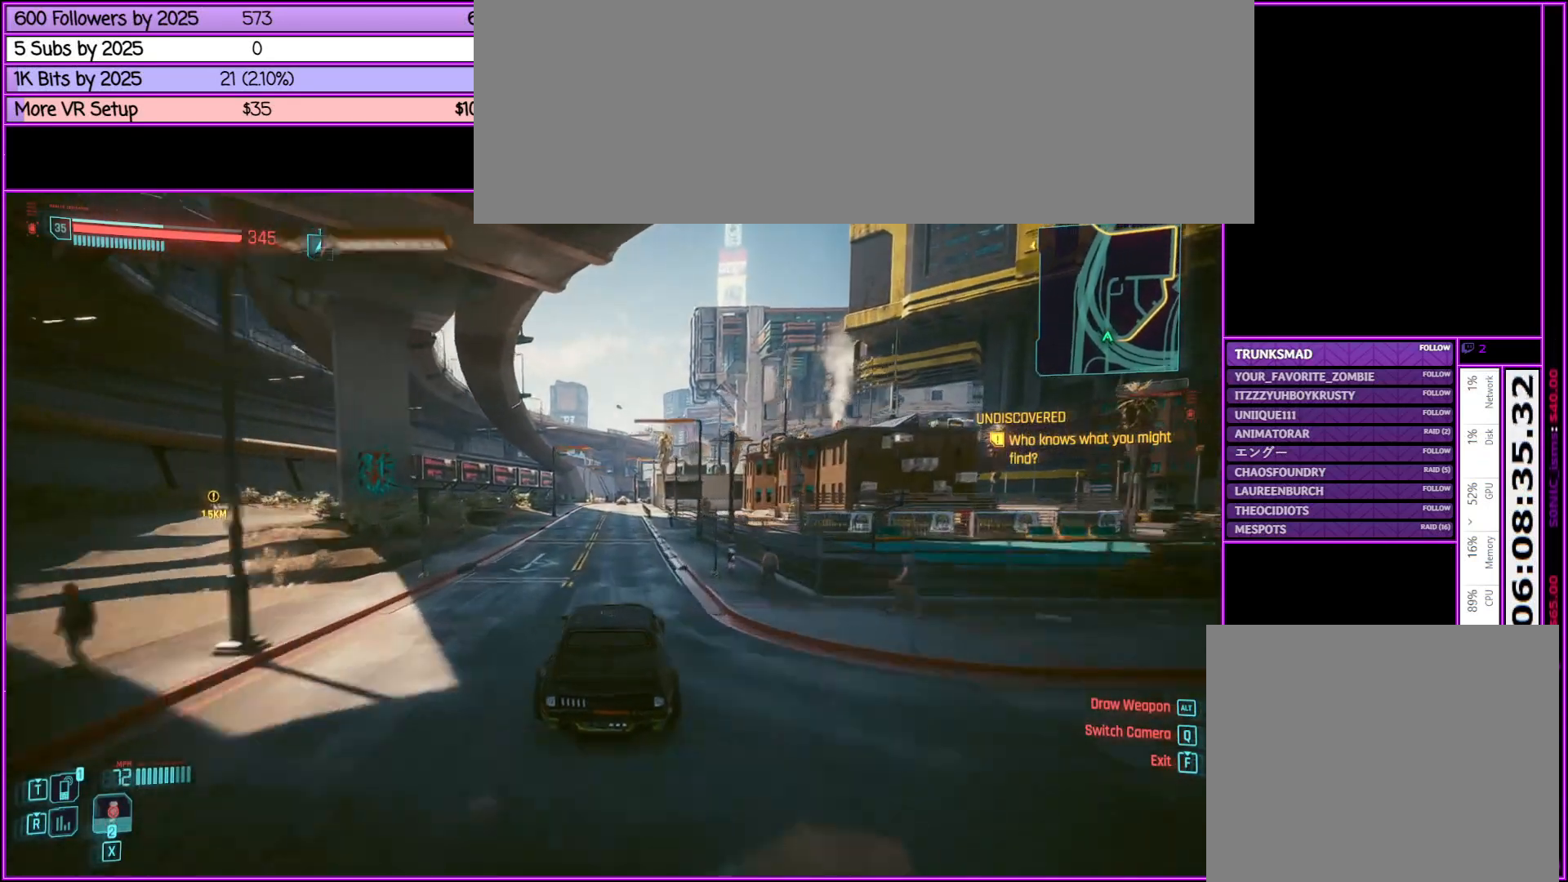
{"keys": ["w"], "mouse": [], "events": []}
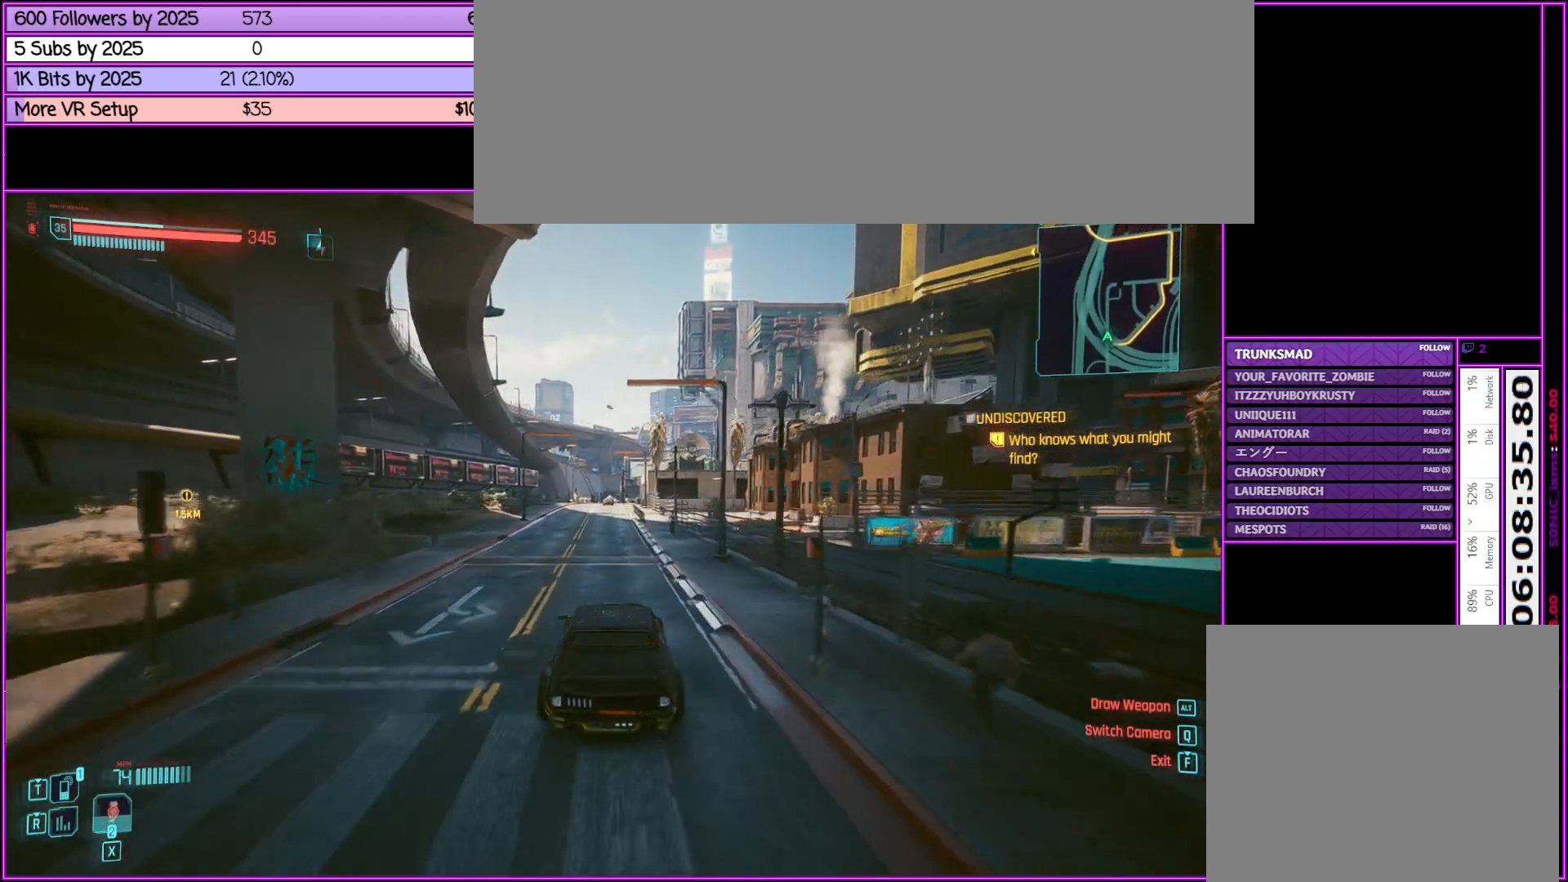
{"keys": ["w"], "mouse": [], "events": [[150, "a", "down"], [250, "a", "up"]]}
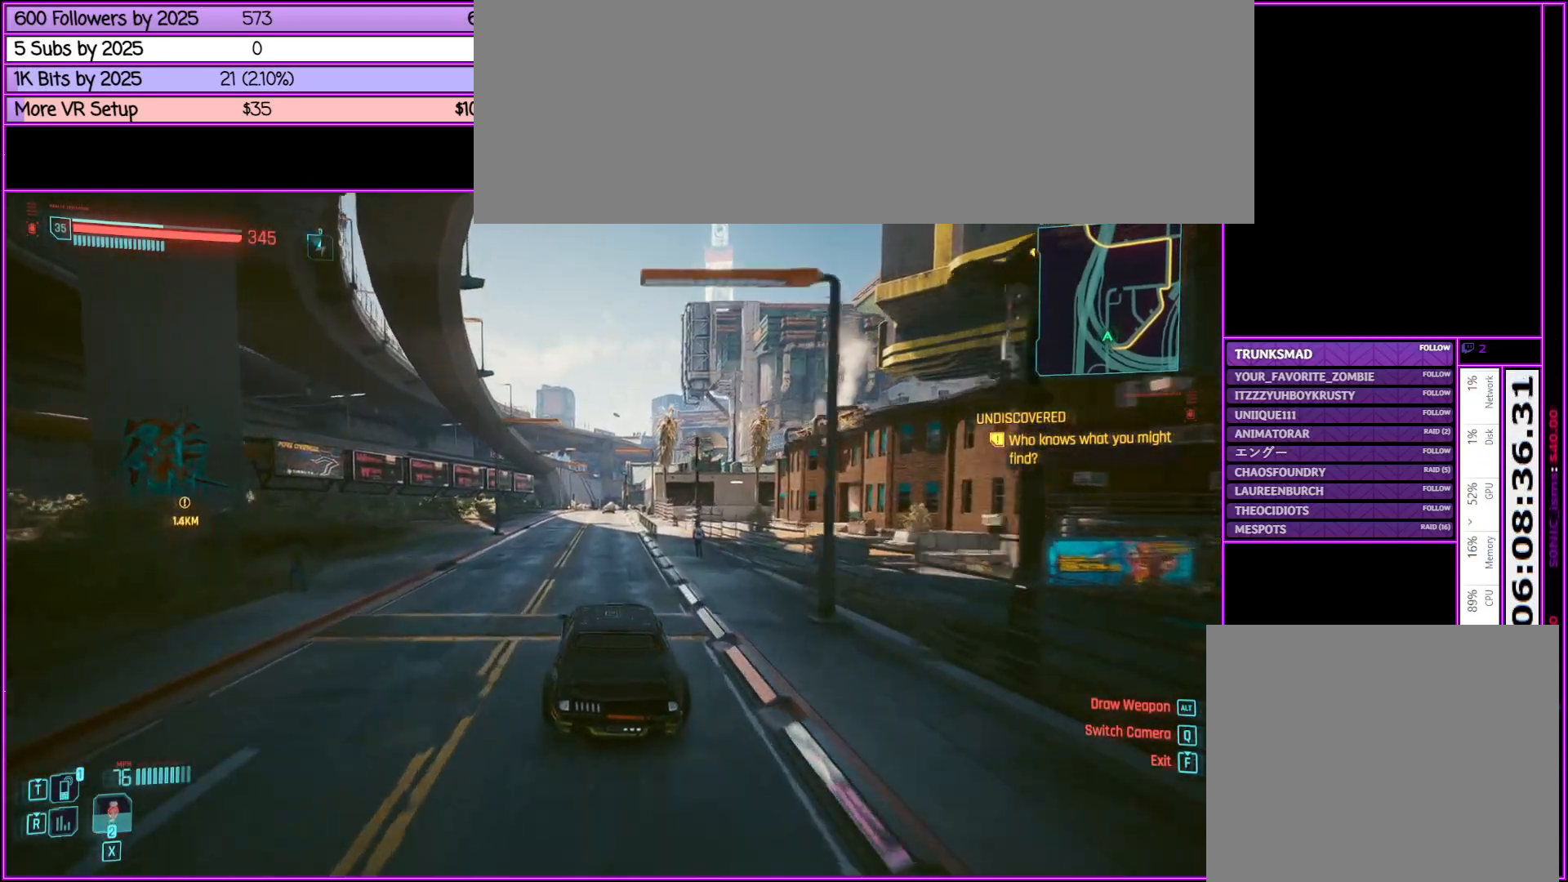
{"keys": ["w"], "mouse": [], "events": []}
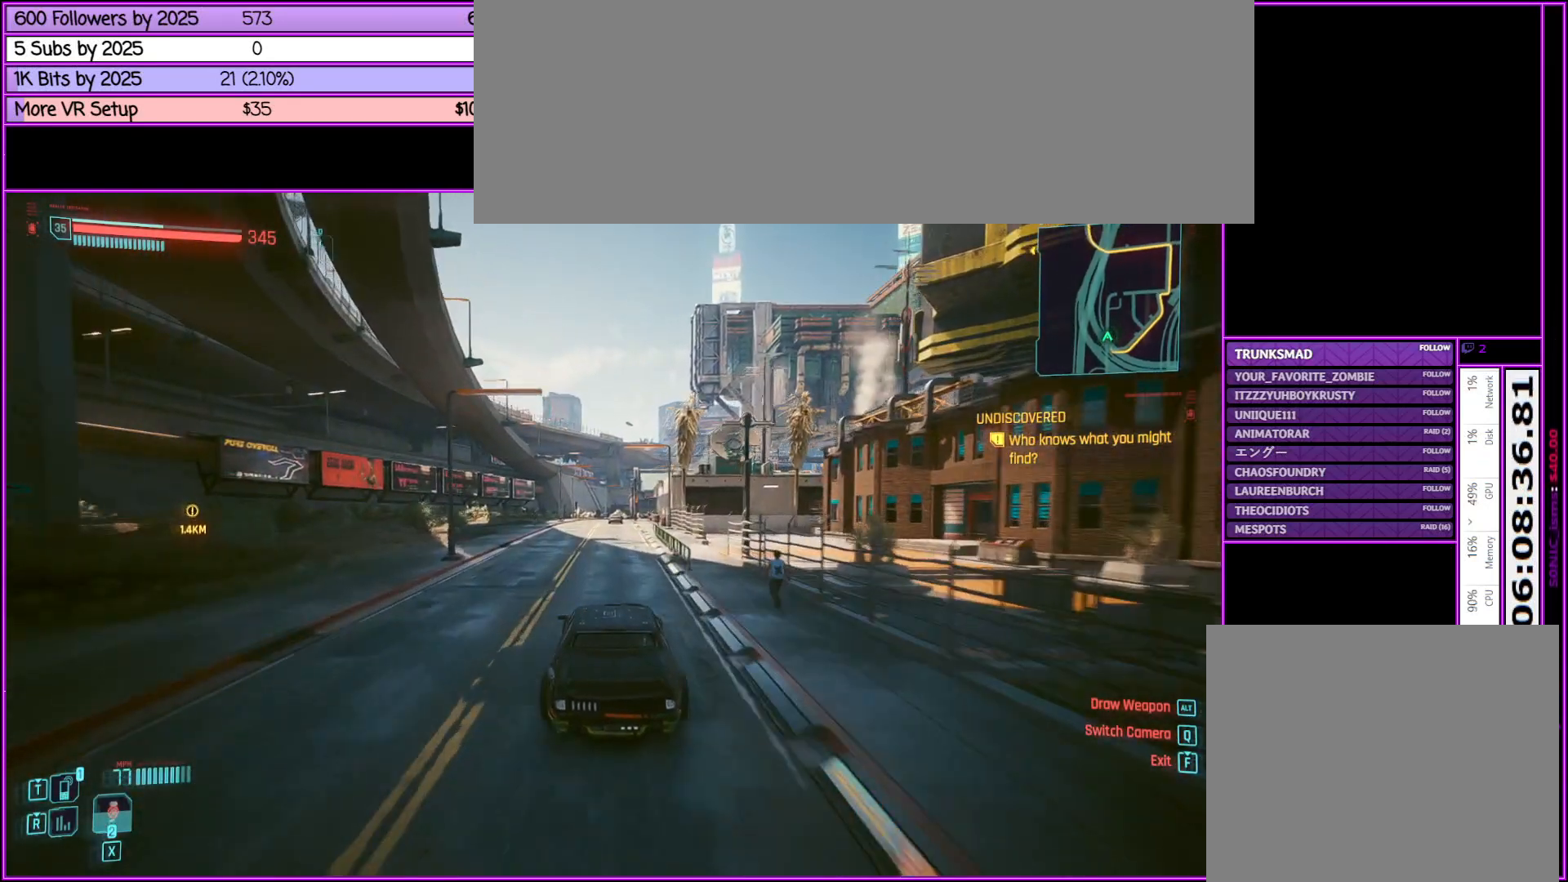
{"keys": ["w"], "mouse": [], "events": [[283, "a", "down"], [383, "a", "up"]]}
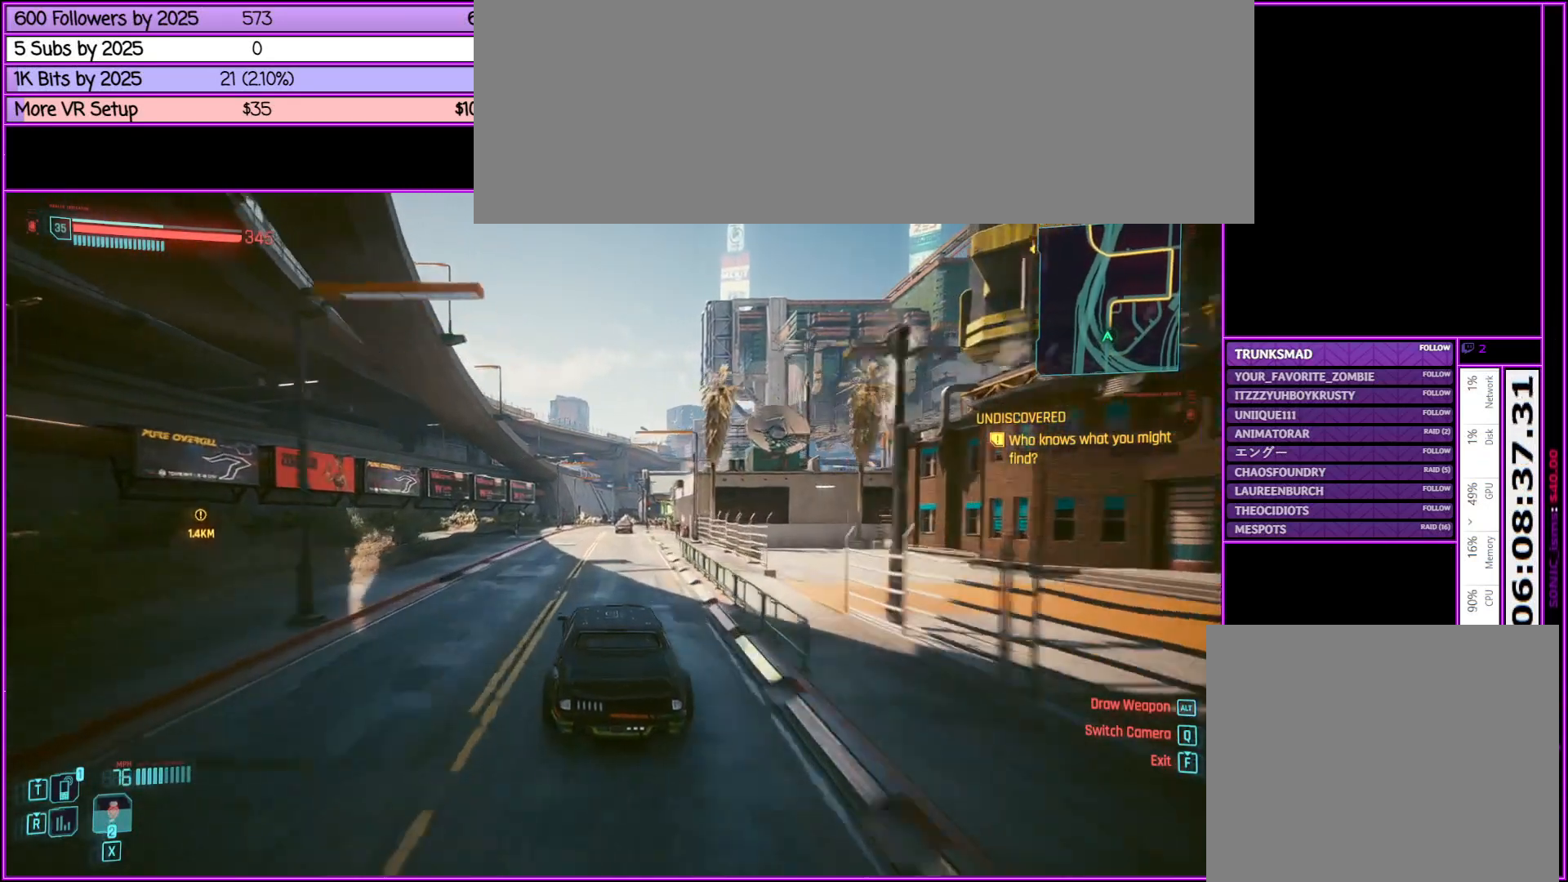
{"keys": ["w"], "mouse": [], "events": []}
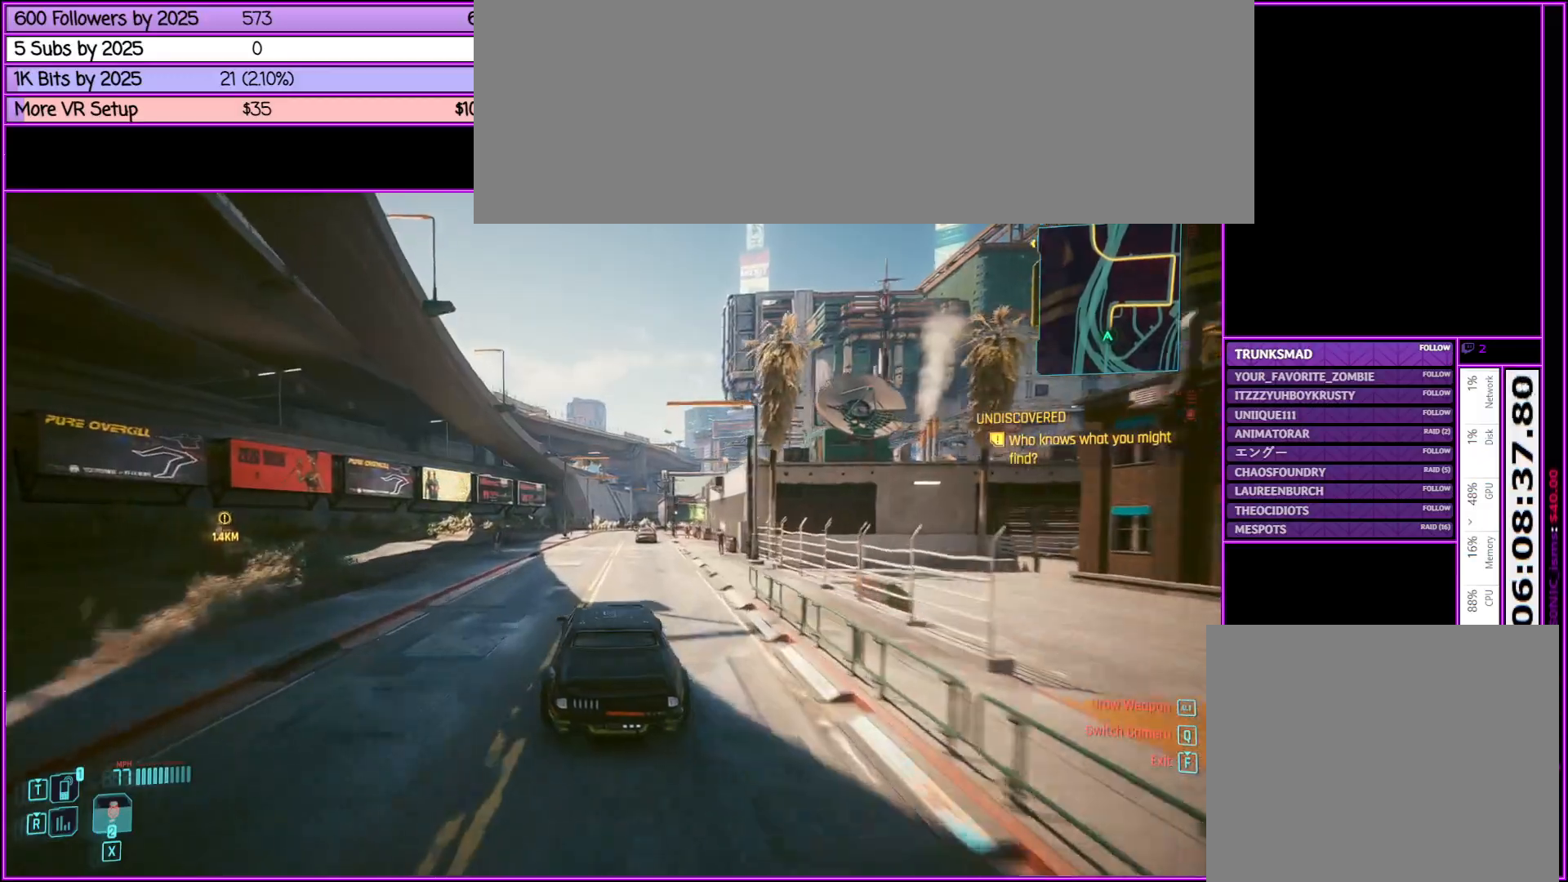
{"keys": ["w"], "mouse": [], "events": []}
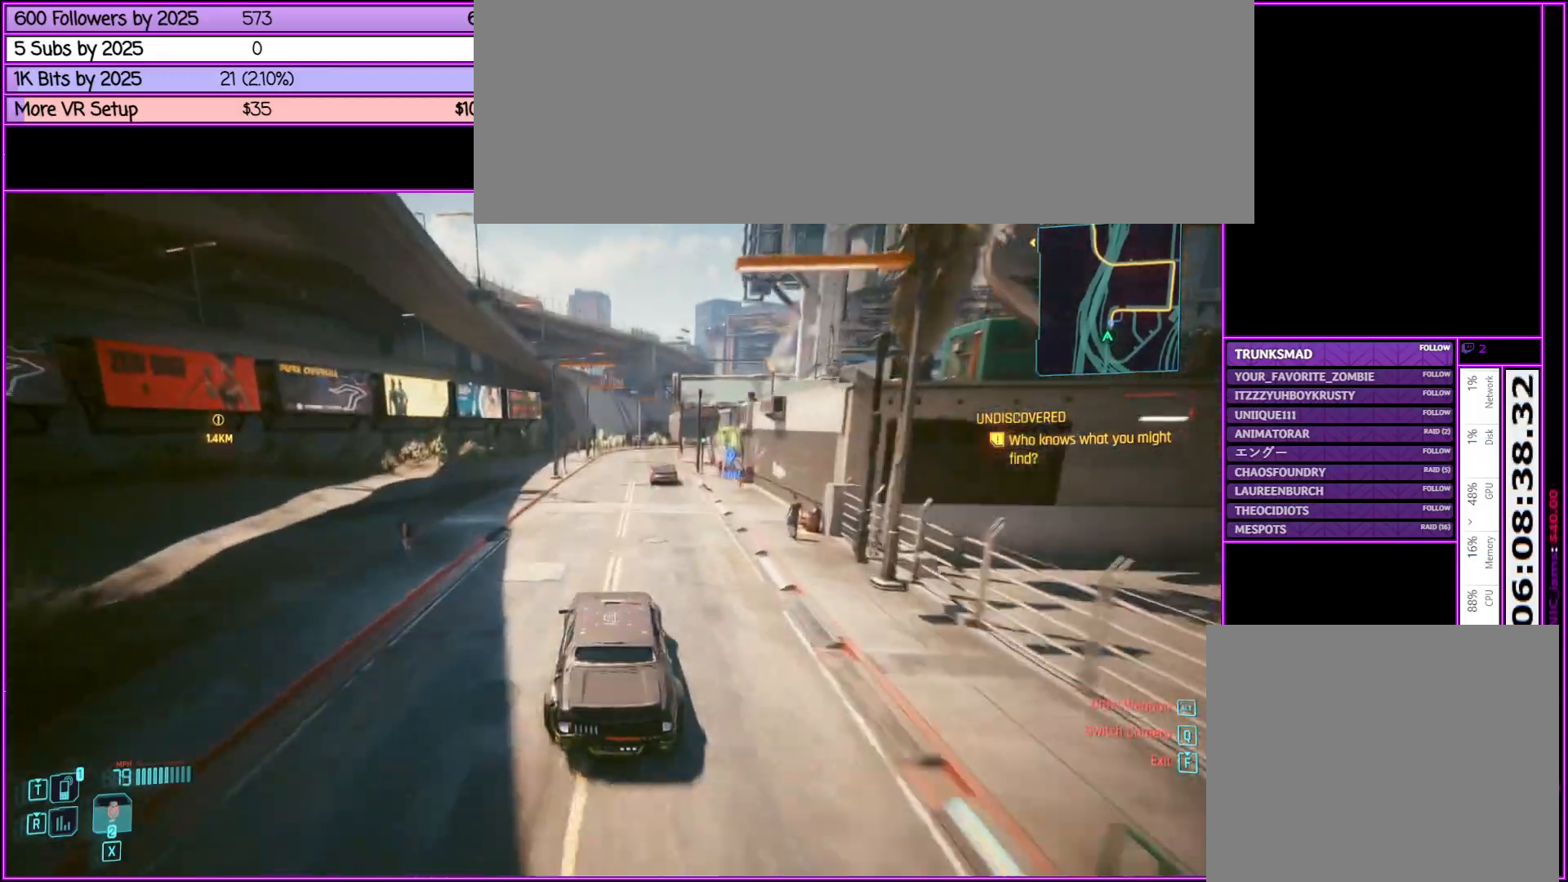
{"keys": ["w"], "mouse": [], "events": []}
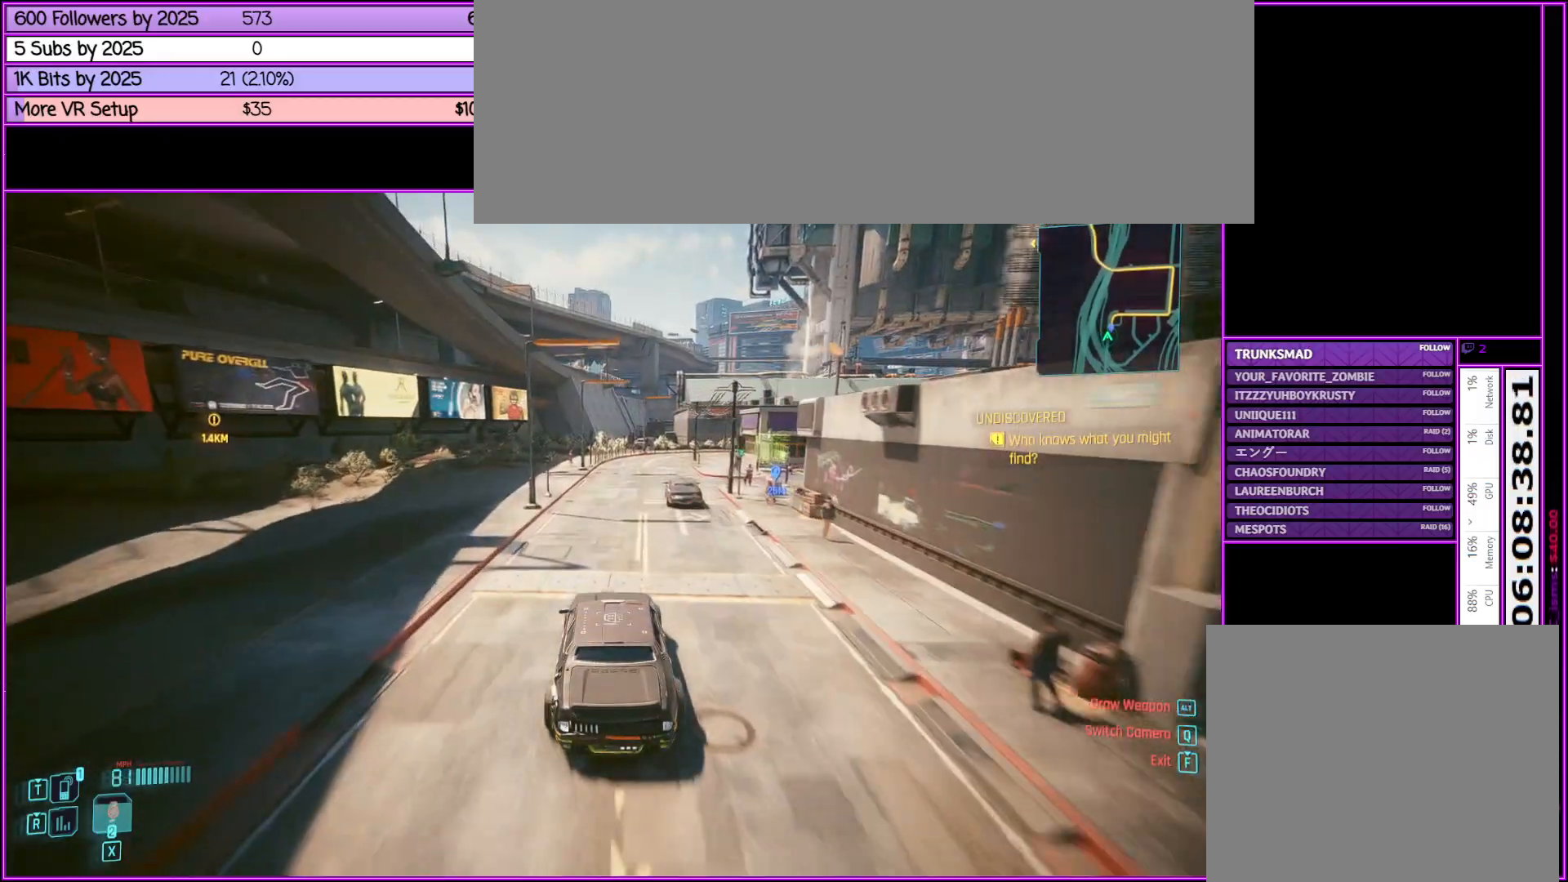
{"keys": [], "mouse": [], "events": [[17, "d", "down"], [100, "d", "up"], [200, "w", "up"]]}